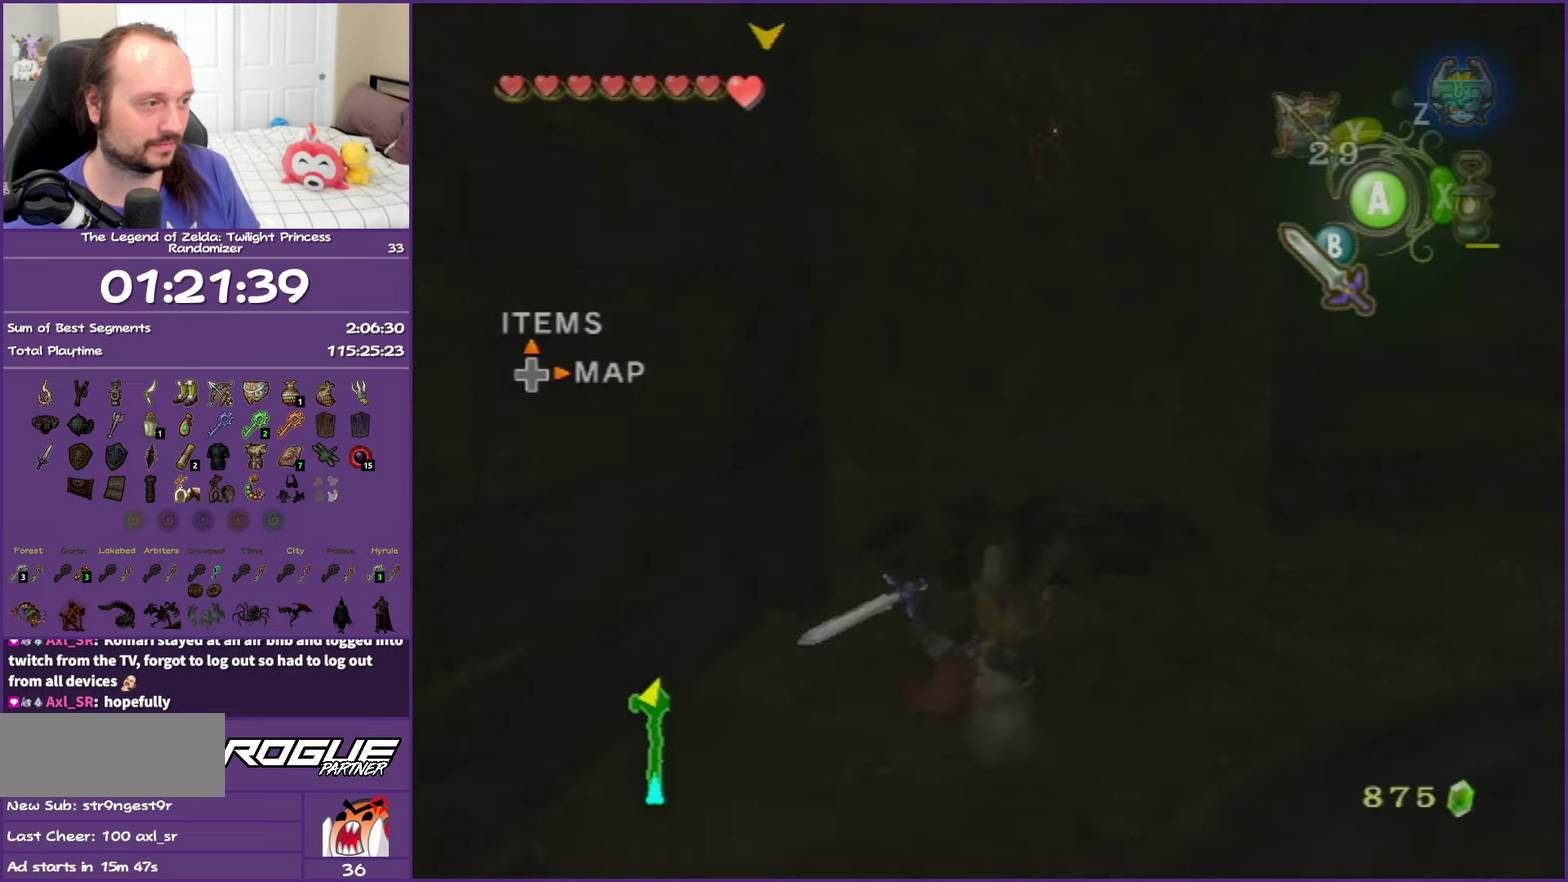
Gameplay with a controller (Nintendo layout); each line is a JSON object with the inputs held at the frame after it. "events" lists button and stick changes between this image and that frame as [ms after this image, input, new state], when the widget could be followed in between. This overlay highlights the sticks when they move; stick clicks (L3 R3) are not distinguishable. Not read: L3 R3.
{"buttons": [], "left_stick": "up-left", "right_stick": "center", "events": [[417, "left_stick", "up-left"]]}
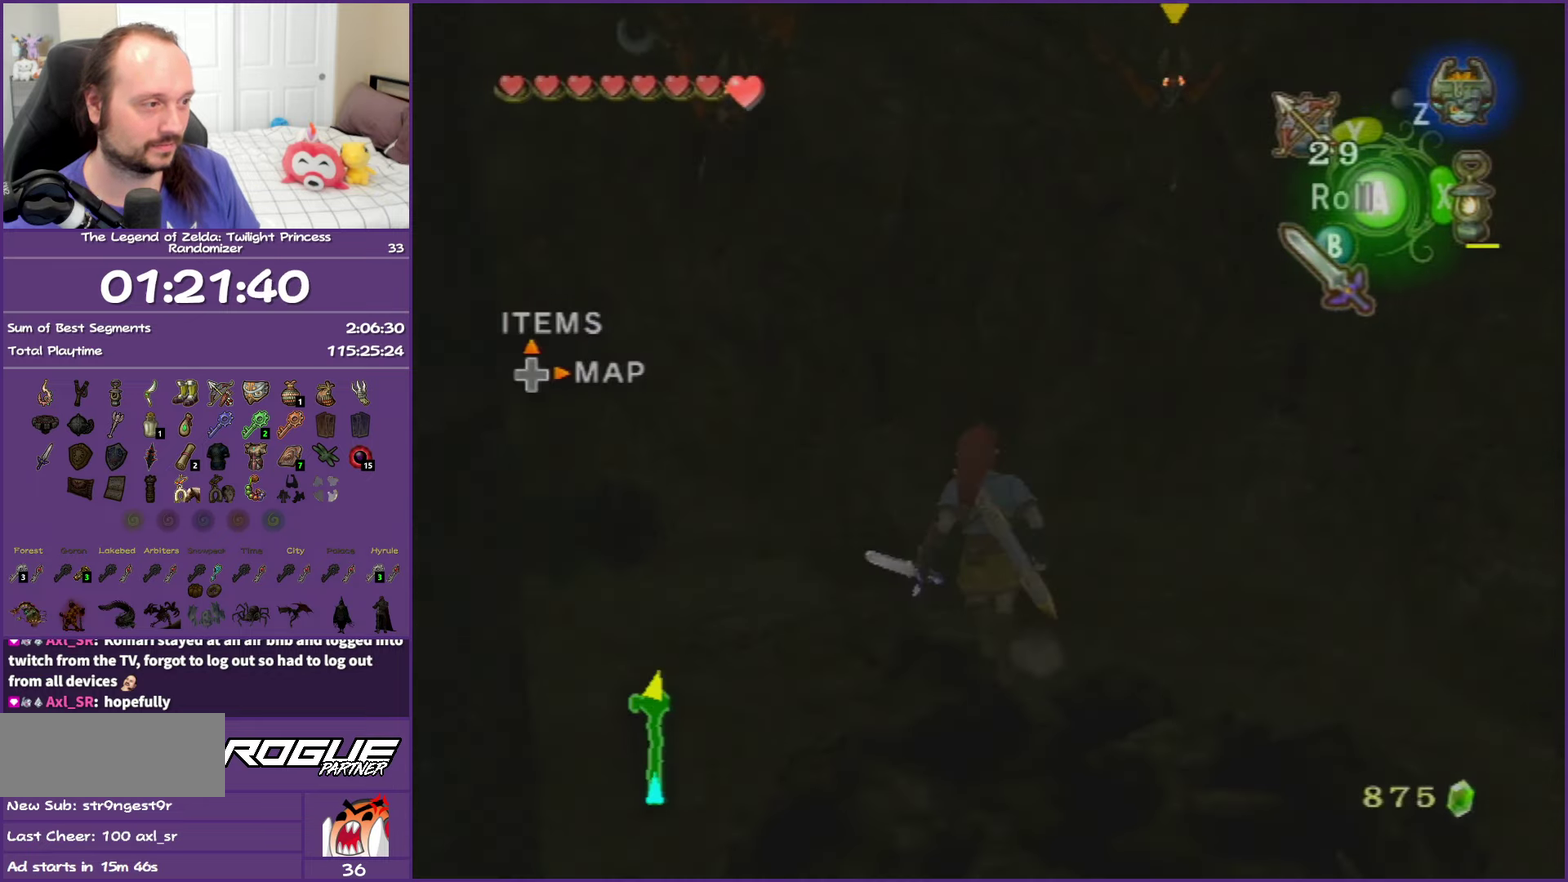
{"buttons": [], "left_stick": "center", "right_stick": "center", "events": [[317, "A", "down"], [333, "left_stick", "center"], [450, "A", "up"]]}
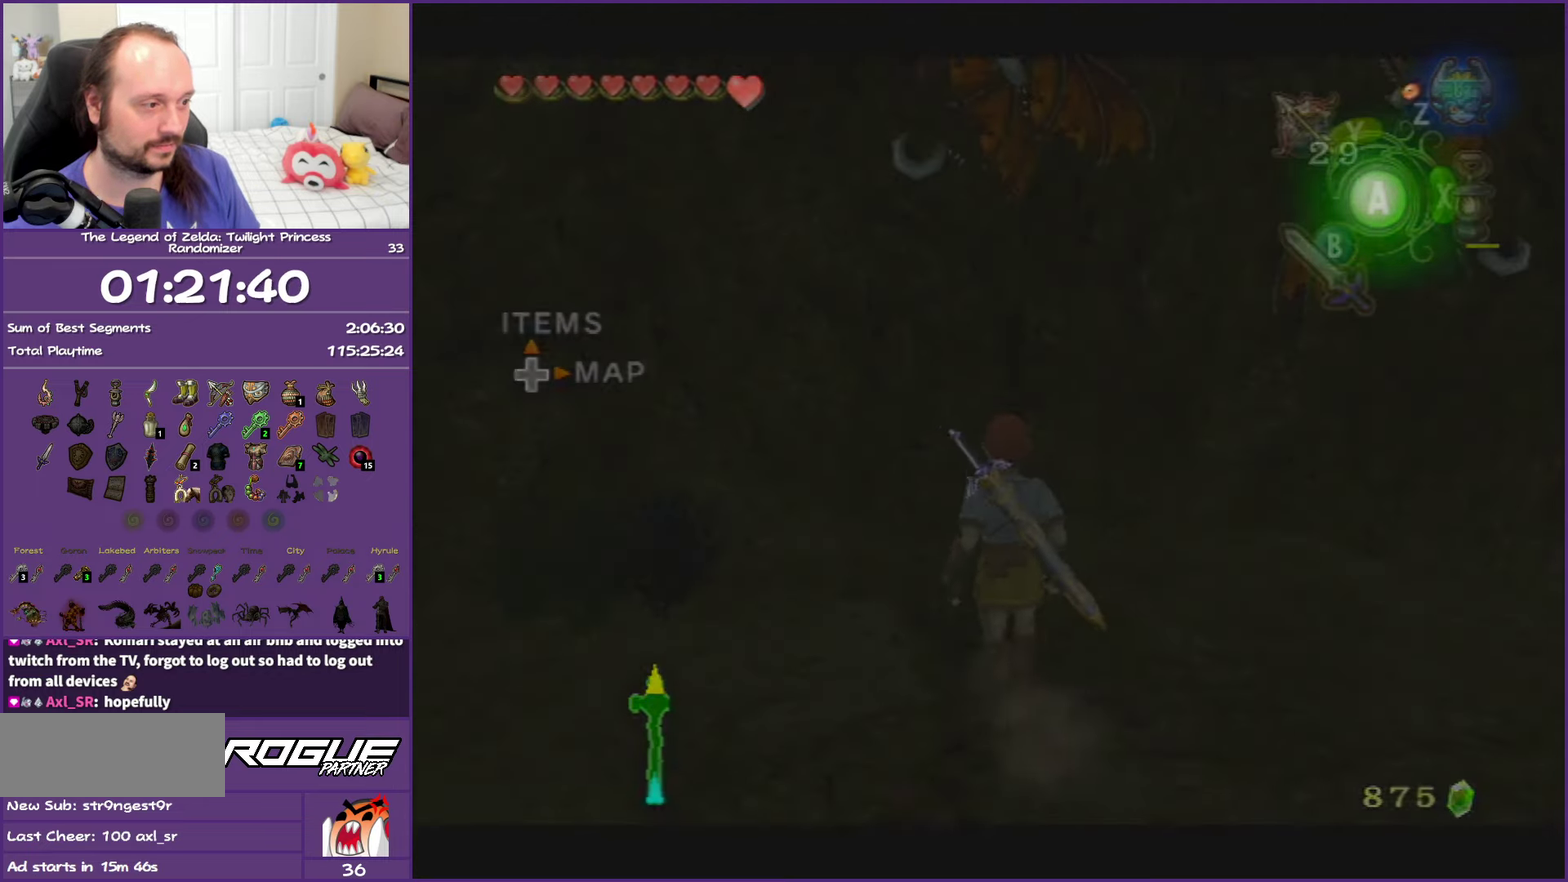
{"buttons": ["A"], "left_stick": "center", "right_stick": "center", "events": [[17, "A", "down"], [133, "A", "up"], [217, "A", "down"], [367, "A", "up"], [450, "A", "down"]]}
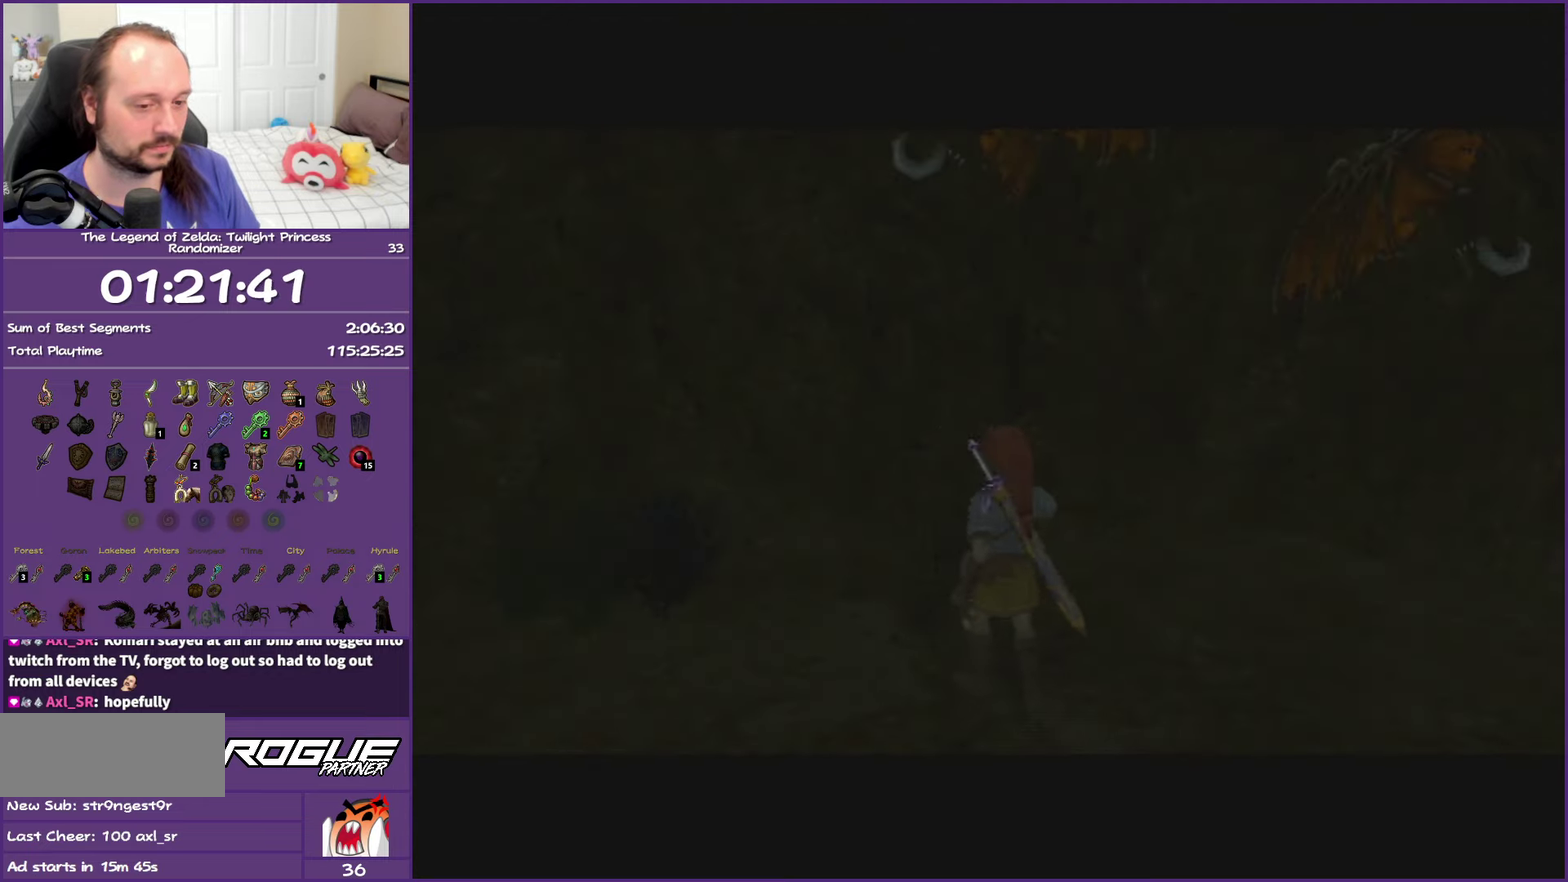
{"buttons": ["A"], "left_stick": "center", "right_stick": "center", "events": []}
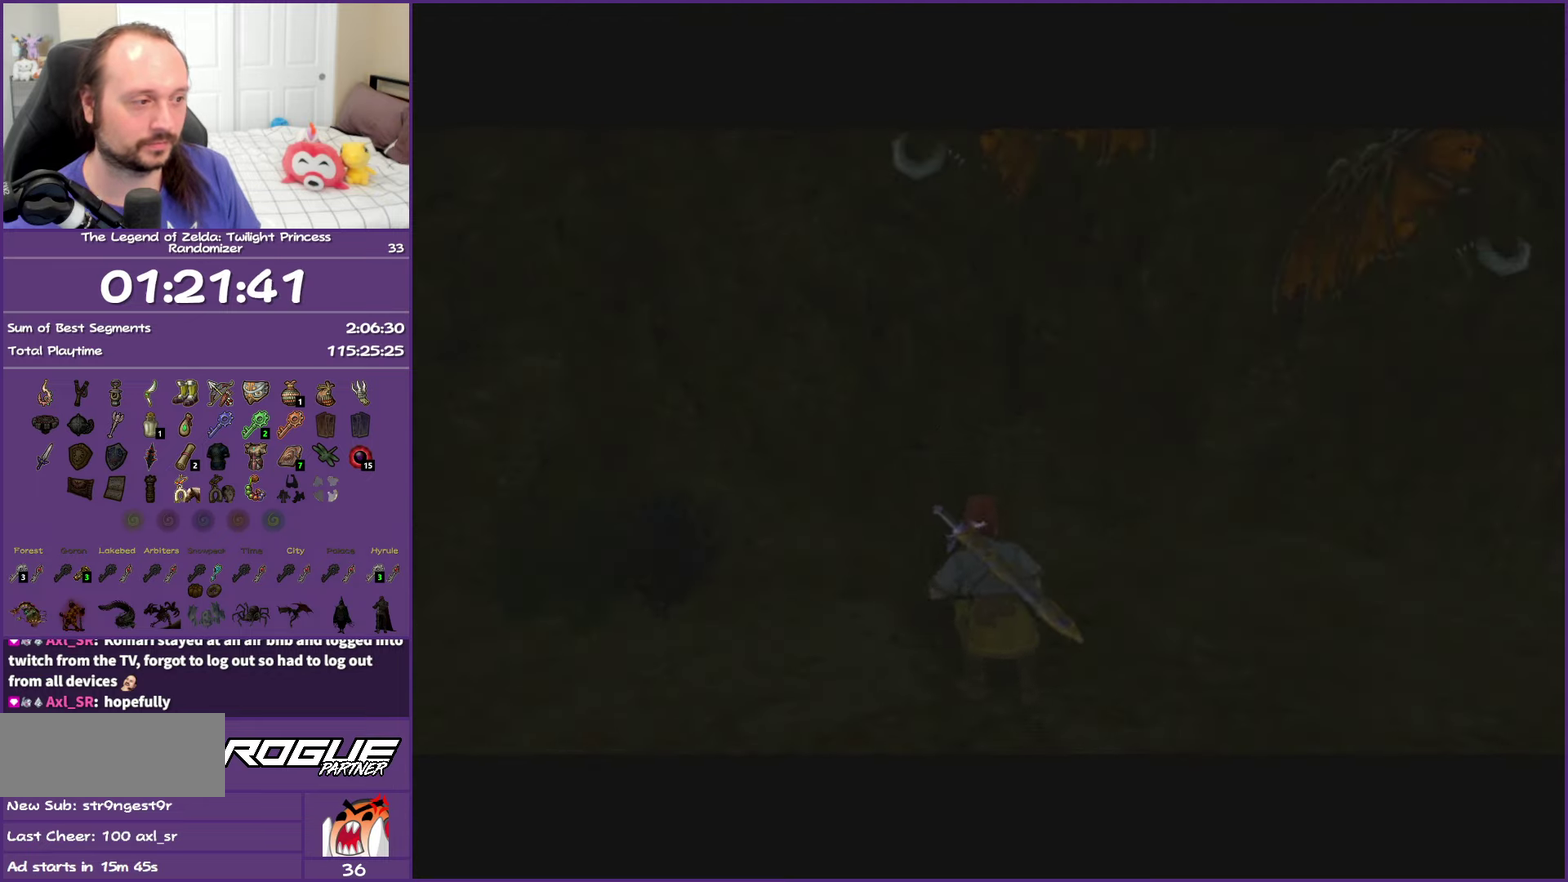
{"buttons": ["A"], "left_stick": "center", "right_stick": "center", "events": []}
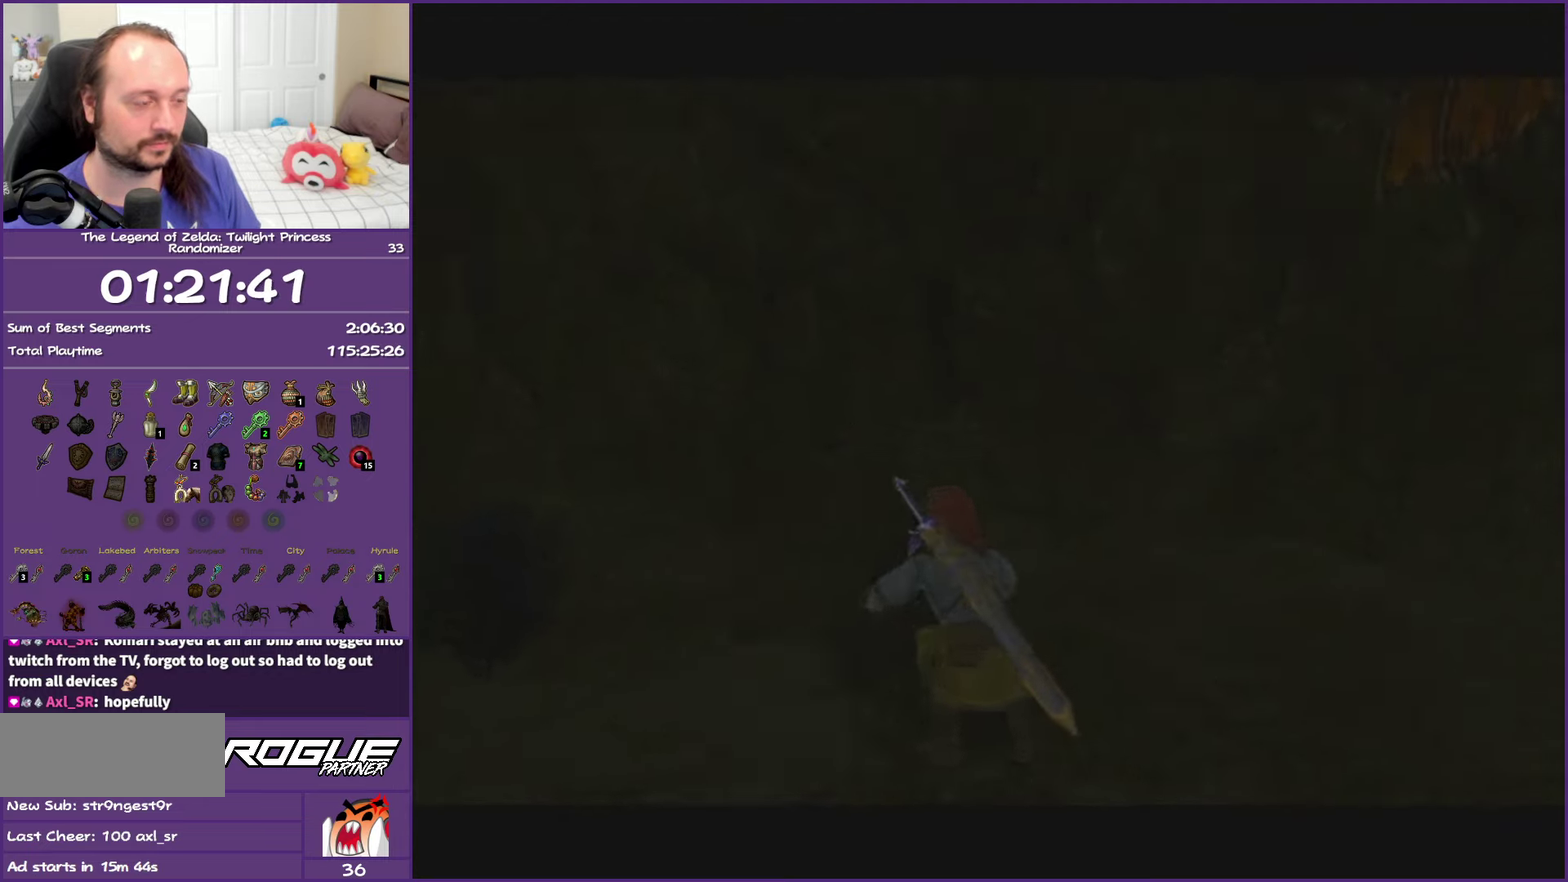
{"buttons": ["A"], "left_stick": "center", "right_stick": "center", "events": []}
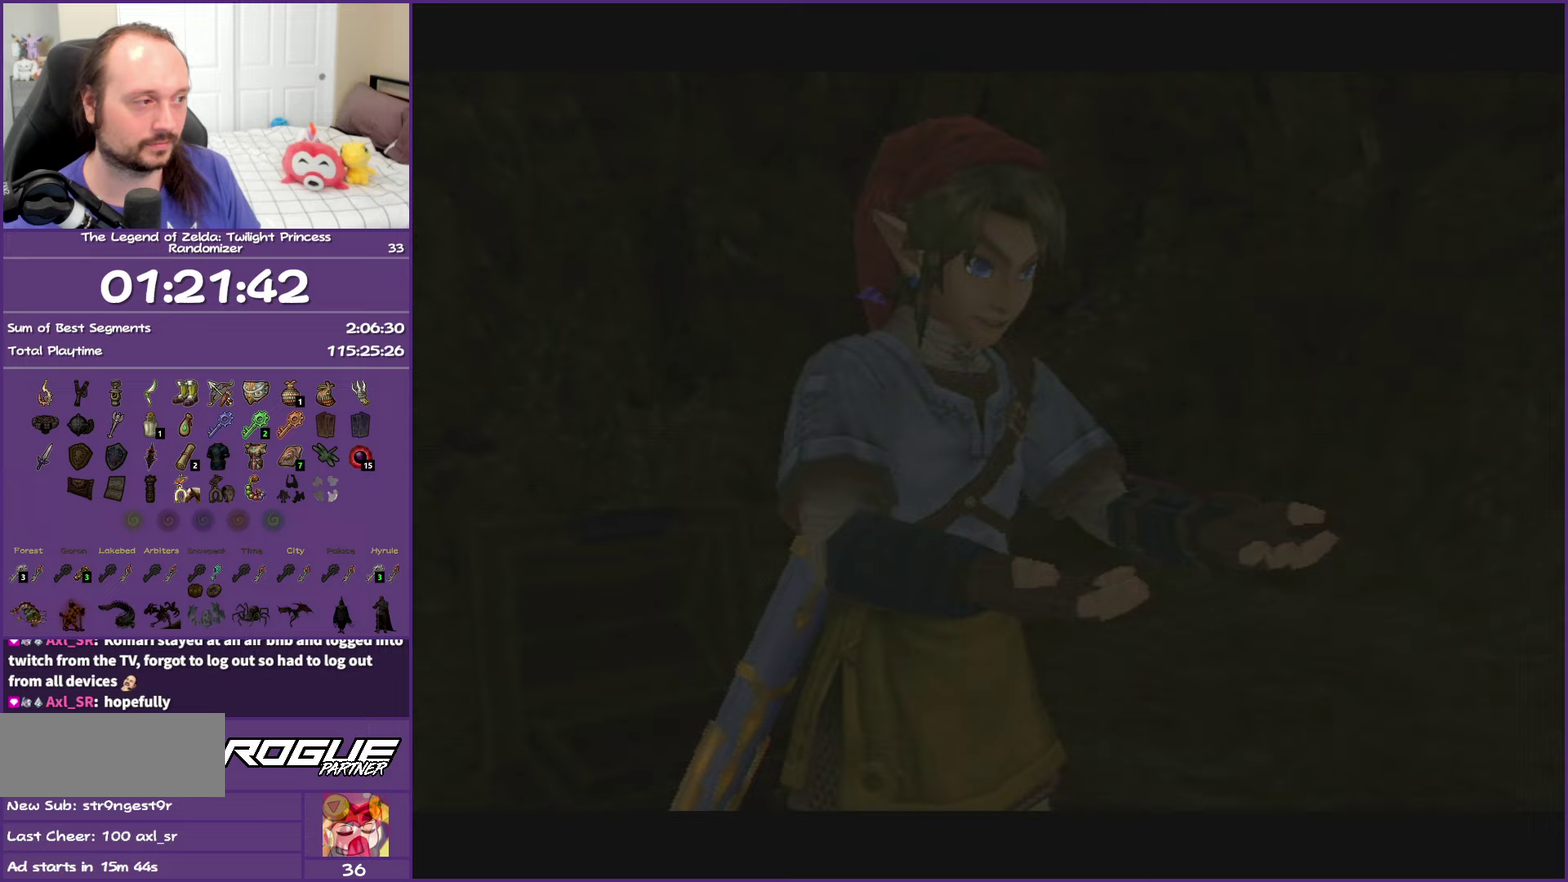
{"buttons": [], "left_stick": "down-right", "right_stick": "center", "events": [[150, "A", "up"], [183, "left_stick", "down-right"], [367, "A", "down"], [367, "B", "down"], [467, "B", "up"], [483, "A", "up"]]}
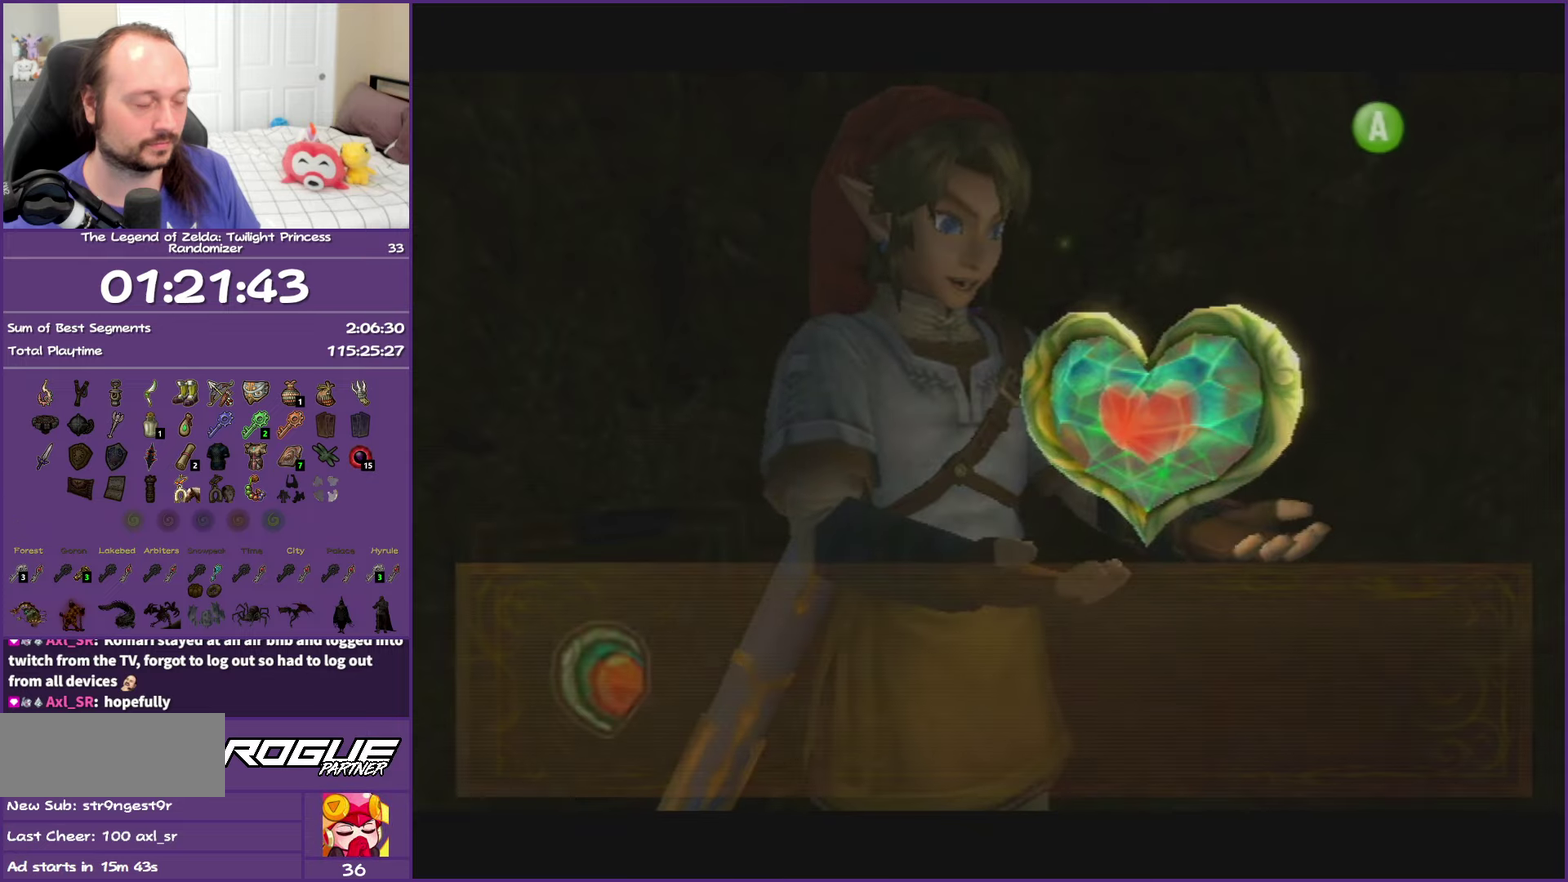
{"buttons": [], "left_stick": "down-right", "right_stick": "center", "events": [[100, "A", "down"], [100, "B", "down"], [183, "A", "up"], [183, "B", "up"], [267, "A", "down"], [267, "B", "down"], [383, "A", "up"], [383, "B", "up"]]}
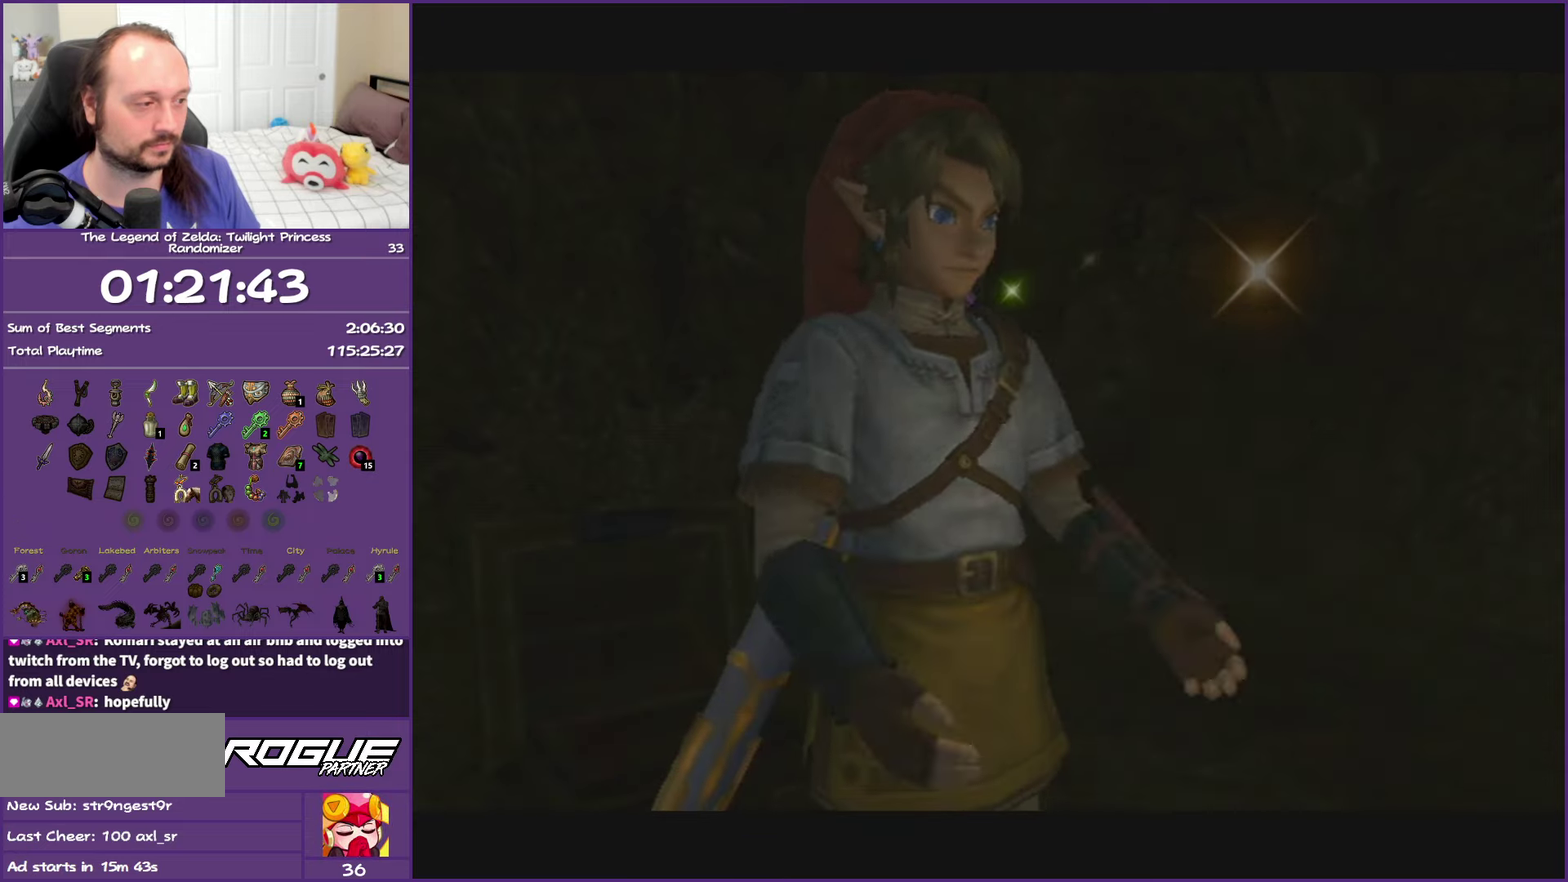
{"buttons": ["A"], "left_stick": "down-right", "right_stick": "center", "events": [[50, "A", "down"], [133, "A", "up"], [217, "A", "down"], [350, "A", "up"], [400, "A", "down"]]}
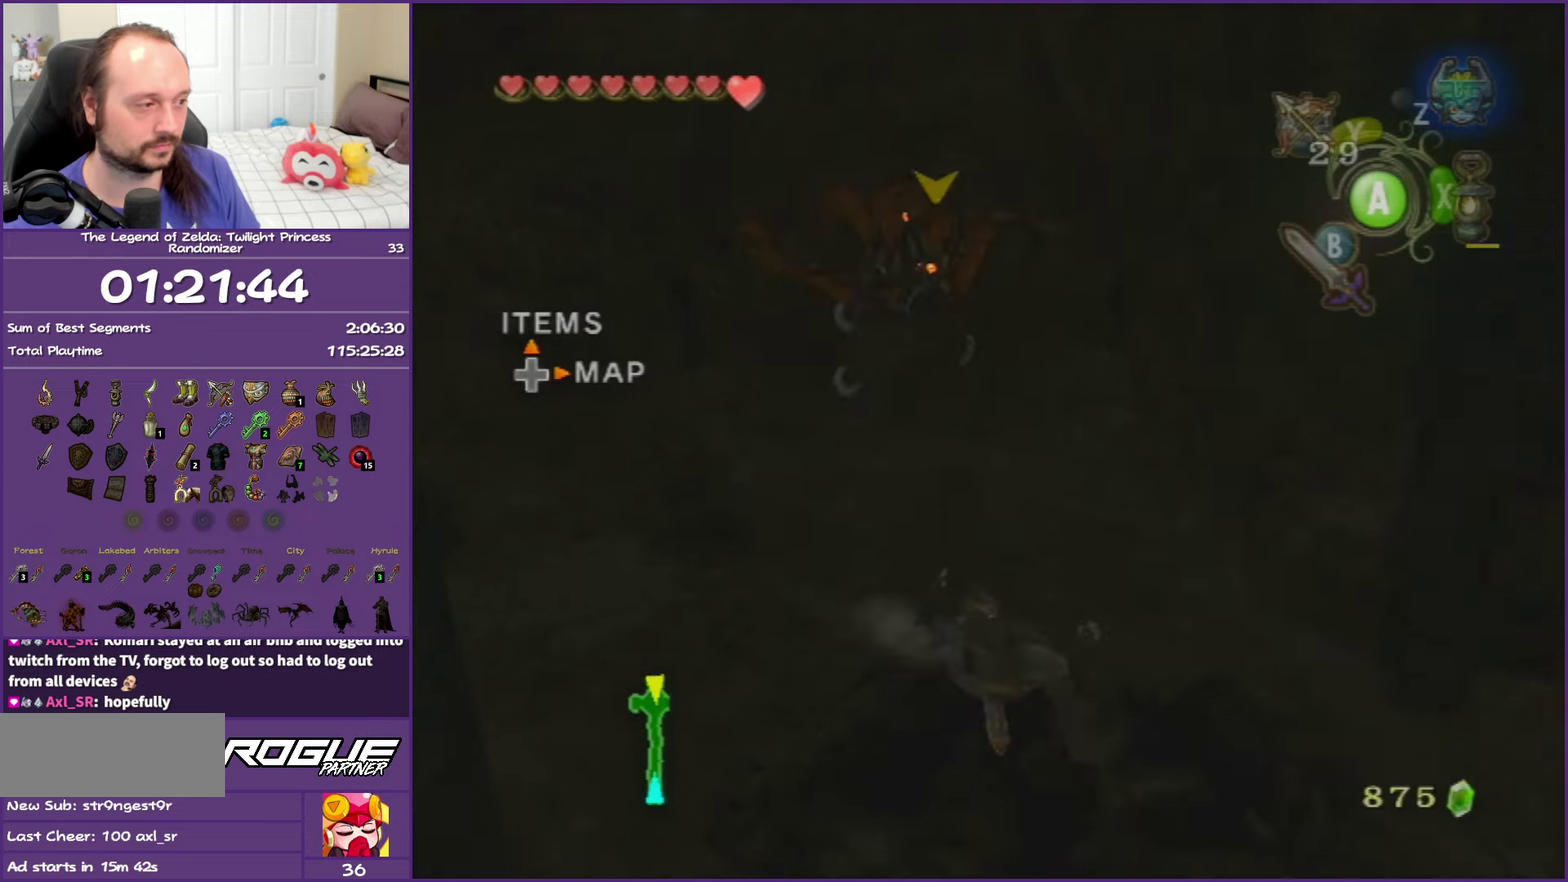
{"buttons": ["A"], "left_stick": "up-right", "right_stick": "center", "events": [[17, "left_stick", "right"], [50, "A", "up"], [333, "A", "down"], [333, "left_stick", "up-right"], [417, "A", "up"], [483, "A", "down"]]}
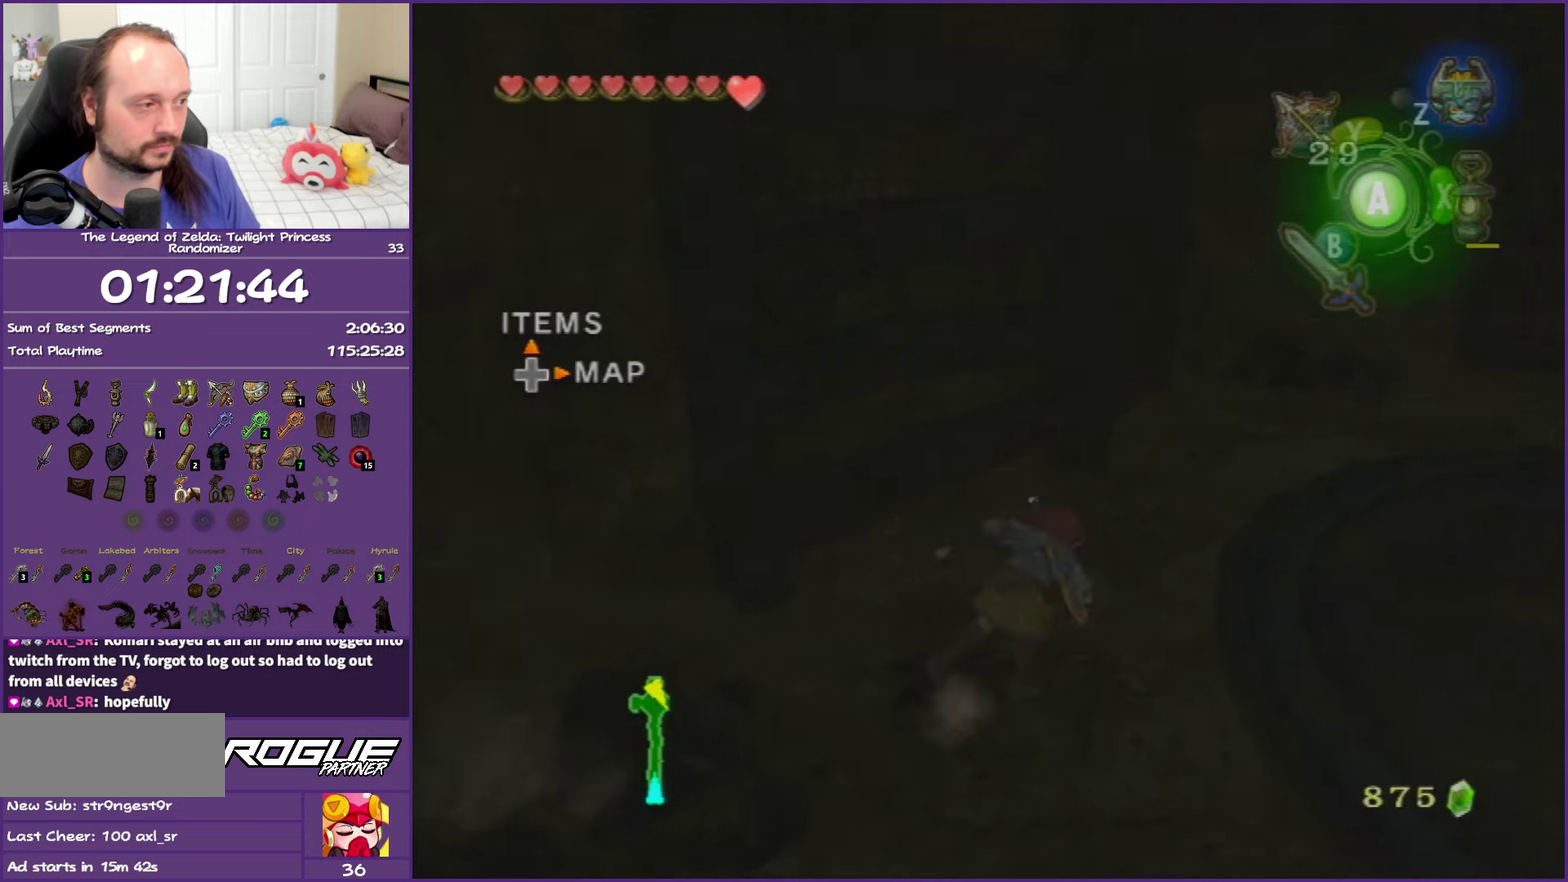
{"buttons": [], "left_stick": "up", "right_stick": "center", "events": [[133, "A", "up"], [183, "left_stick", "up"]]}
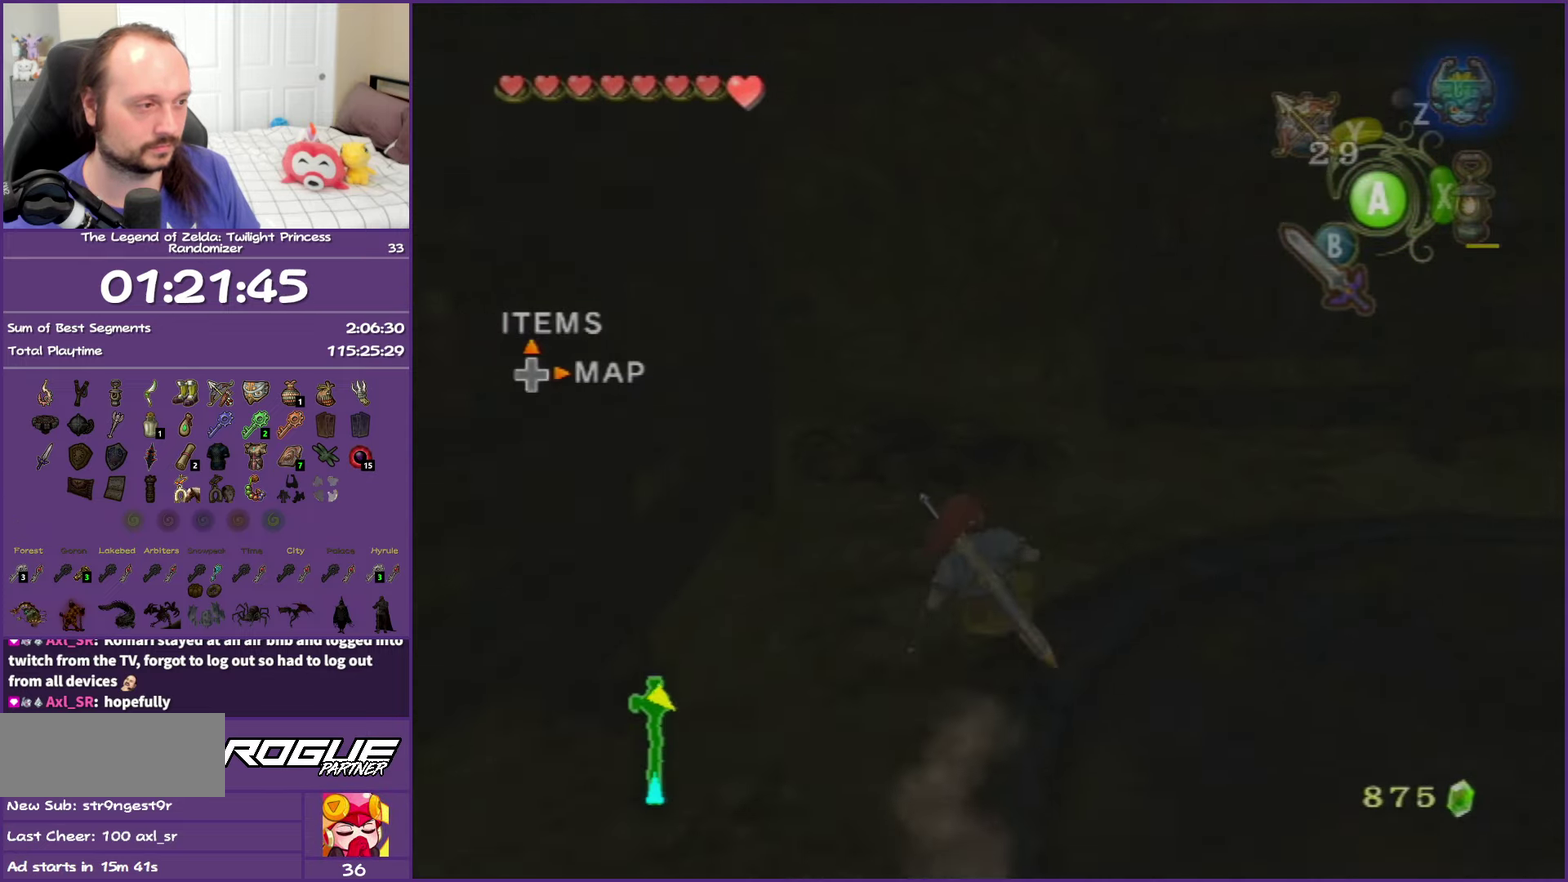
{"buttons": ["A"], "left_stick": "up-left", "right_stick": "center", "events": [[150, "A", "down"], [250, "A", "up"], [333, "A", "down"], [350, "left_stick", "up-left"]]}
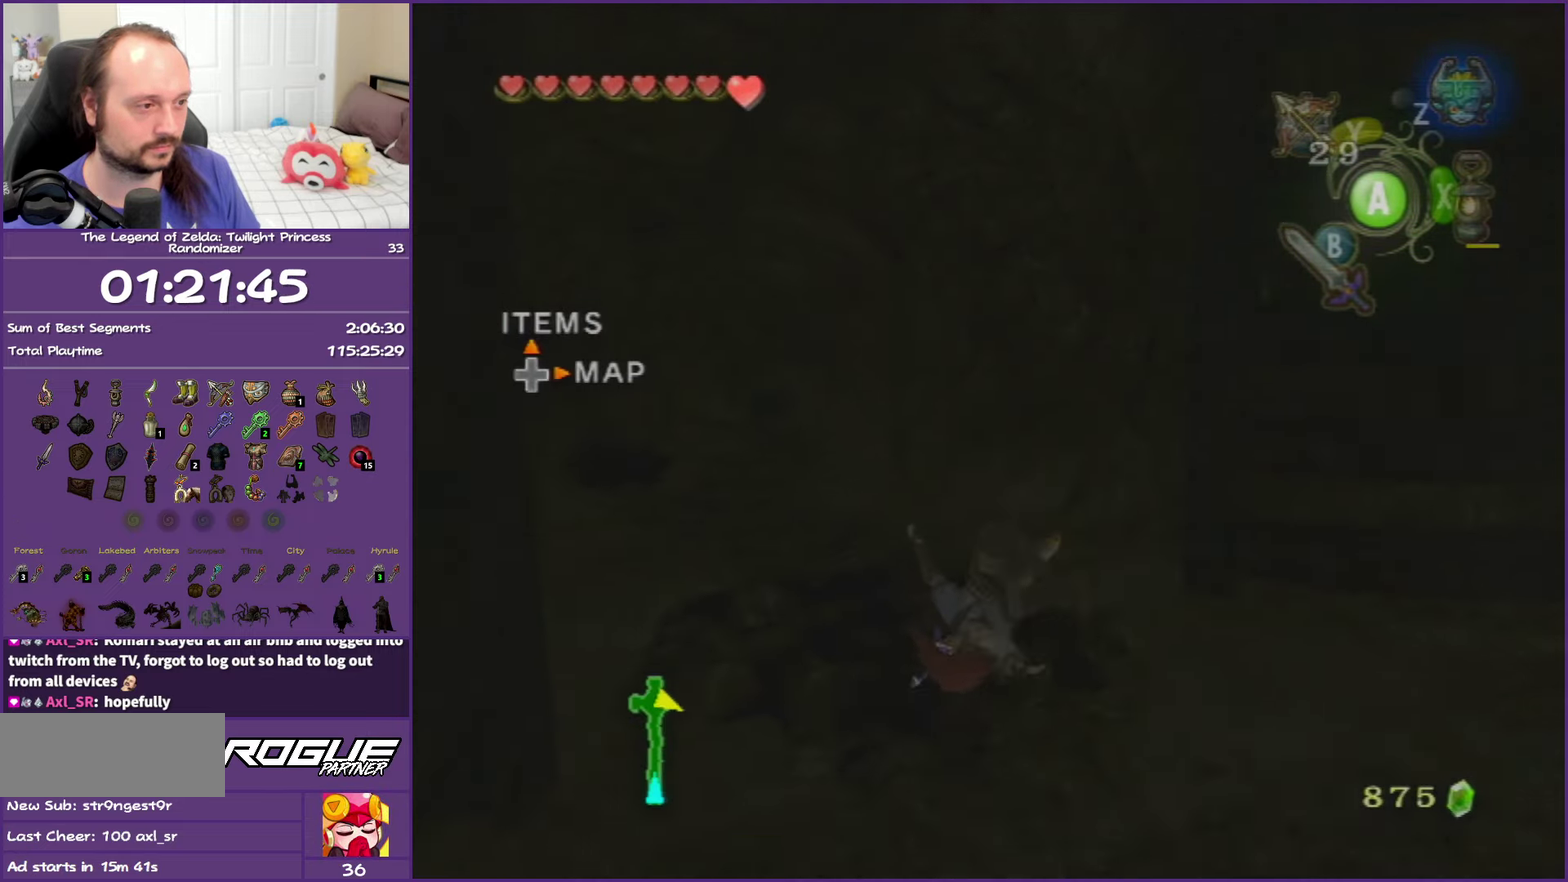
{"buttons": [], "left_stick": "up", "right_stick": "center", "events": [[50, "A", "up"], [333, "A", "down"], [417, "left_stick", "up"], [450, "A", "up"]]}
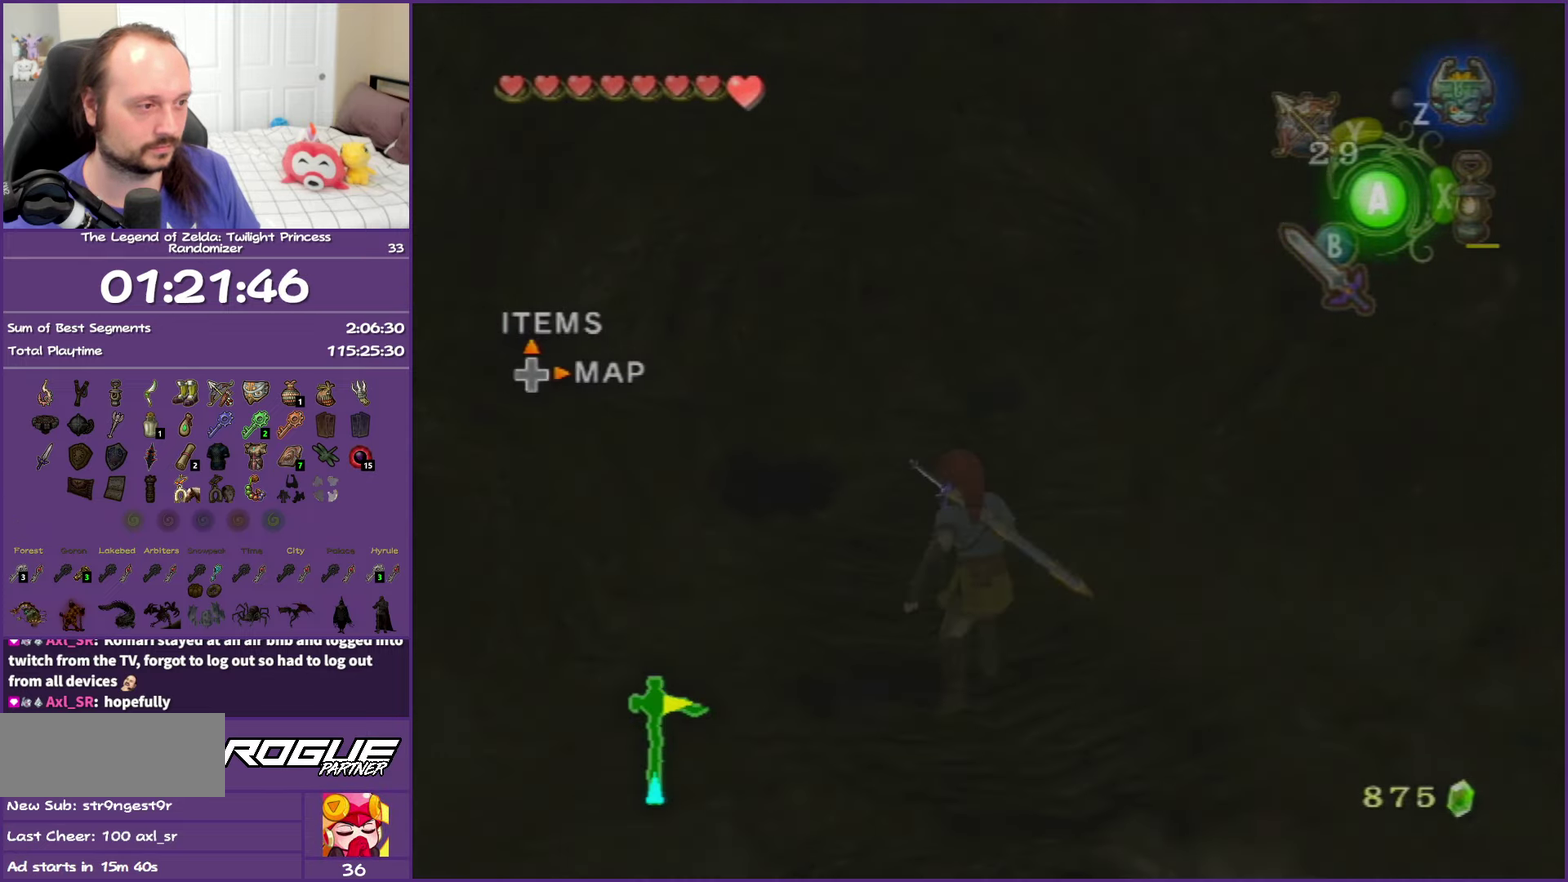
{"buttons": [], "left_stick": "up", "right_stick": "center", "events": [[33, "A", "down"], [217, "A", "up"], [300, "left_stick", "up-right"], [500, "left_stick", "up"]]}
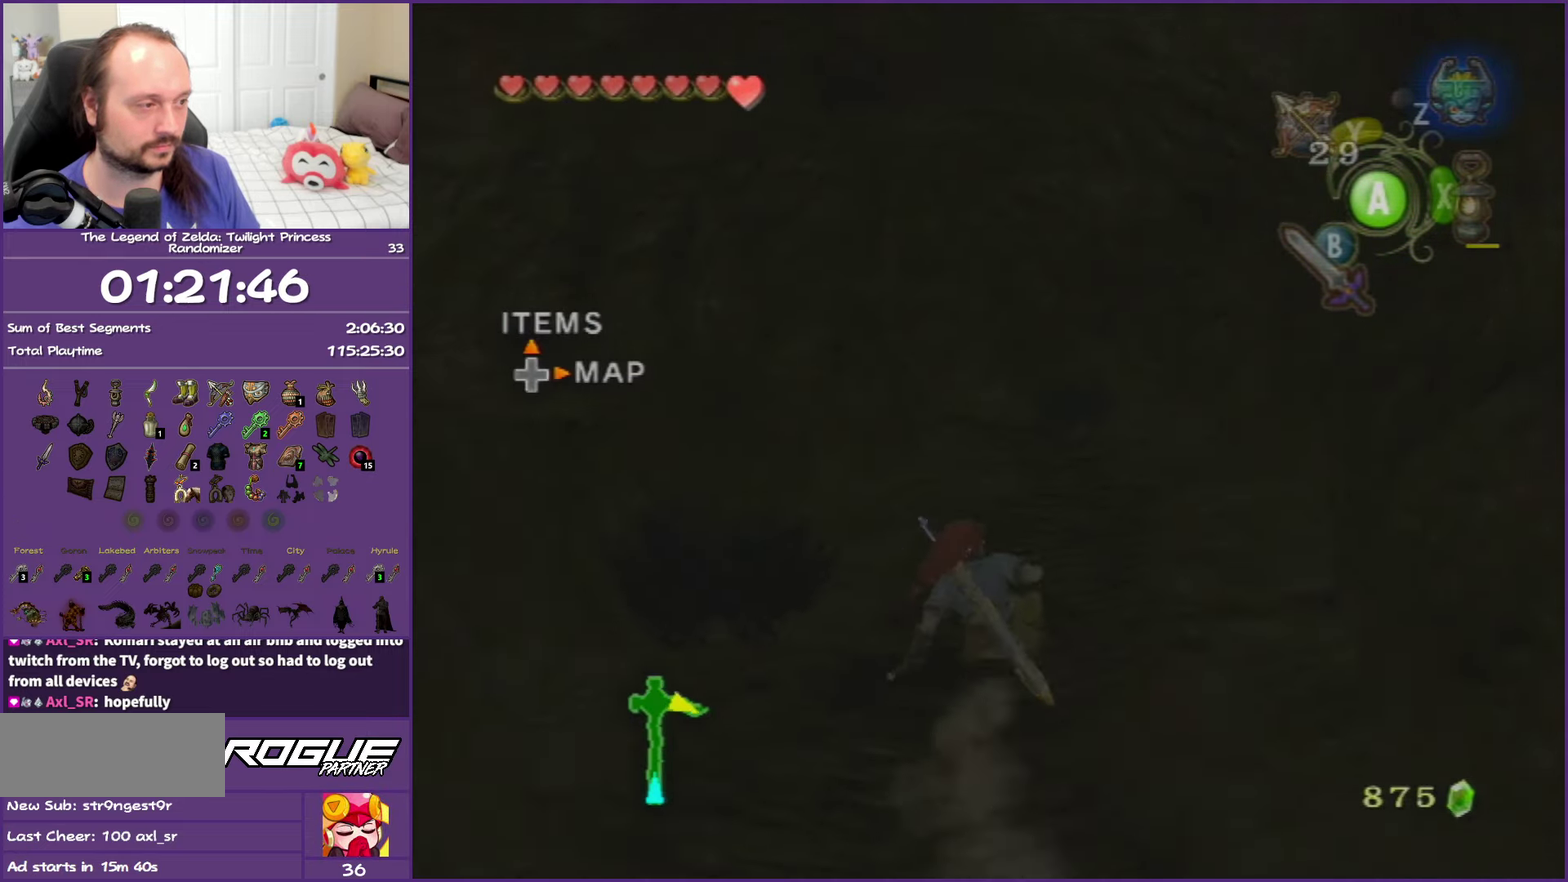
{"buttons": [], "left_stick": "up", "right_stick": "center", "events": [[33, "A", "down"], [133, "A", "up"], [217, "A", "down"], [383, "A", "up"]]}
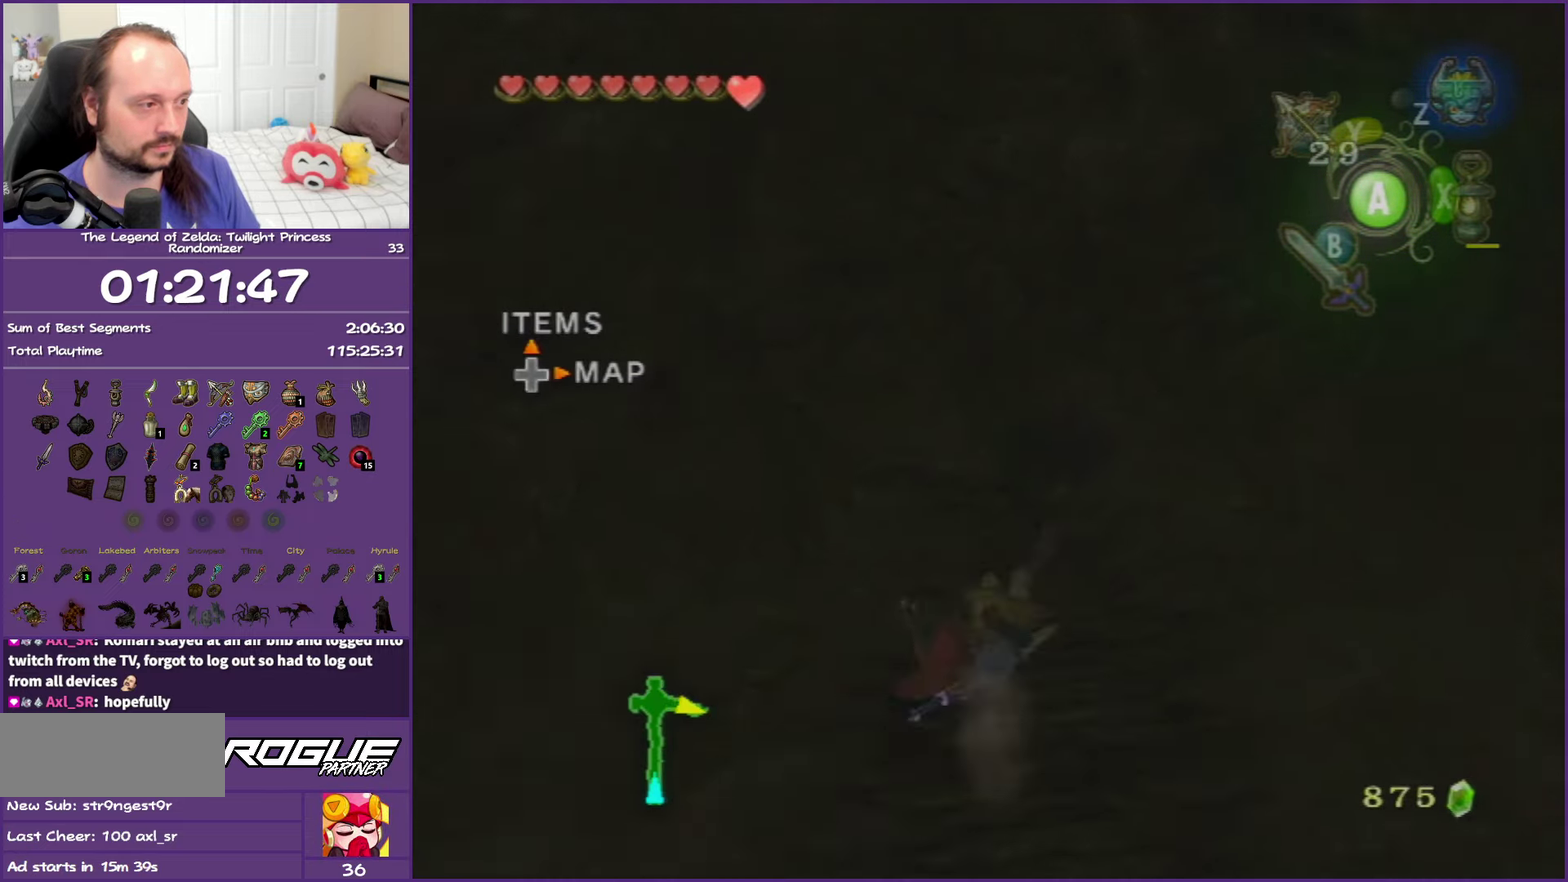
{"buttons": ["A"], "left_stick": "up-left", "right_stick": "center", "events": [[317, "A", "down"], [367, "left_stick", "up-left"]]}
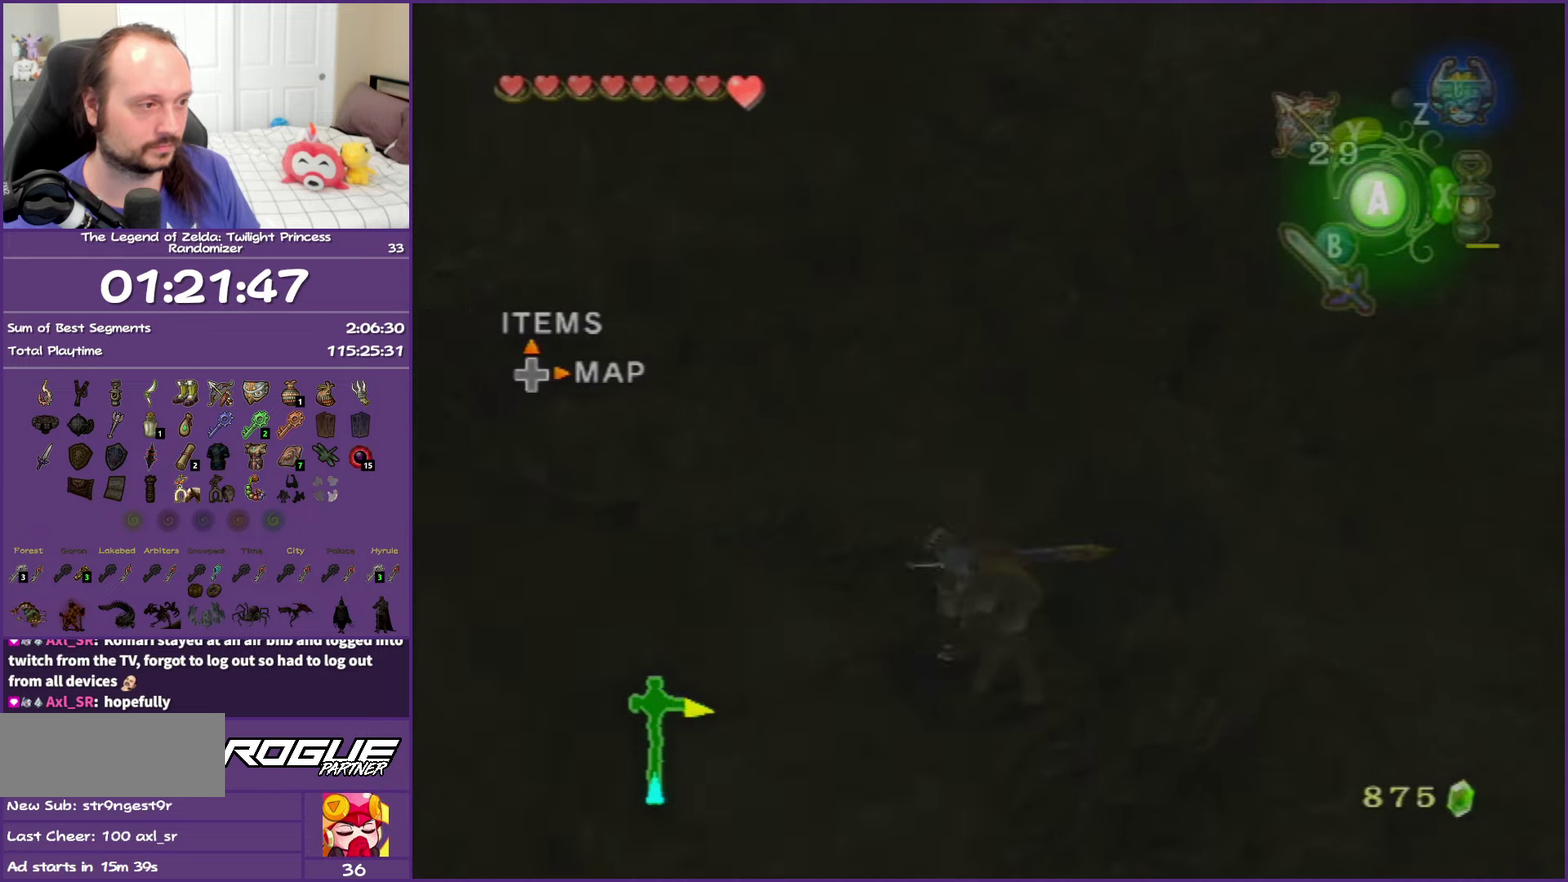
{"buttons": [], "left_stick": "up-left", "right_stick": "center", "events": [[117, "A", "up"]]}
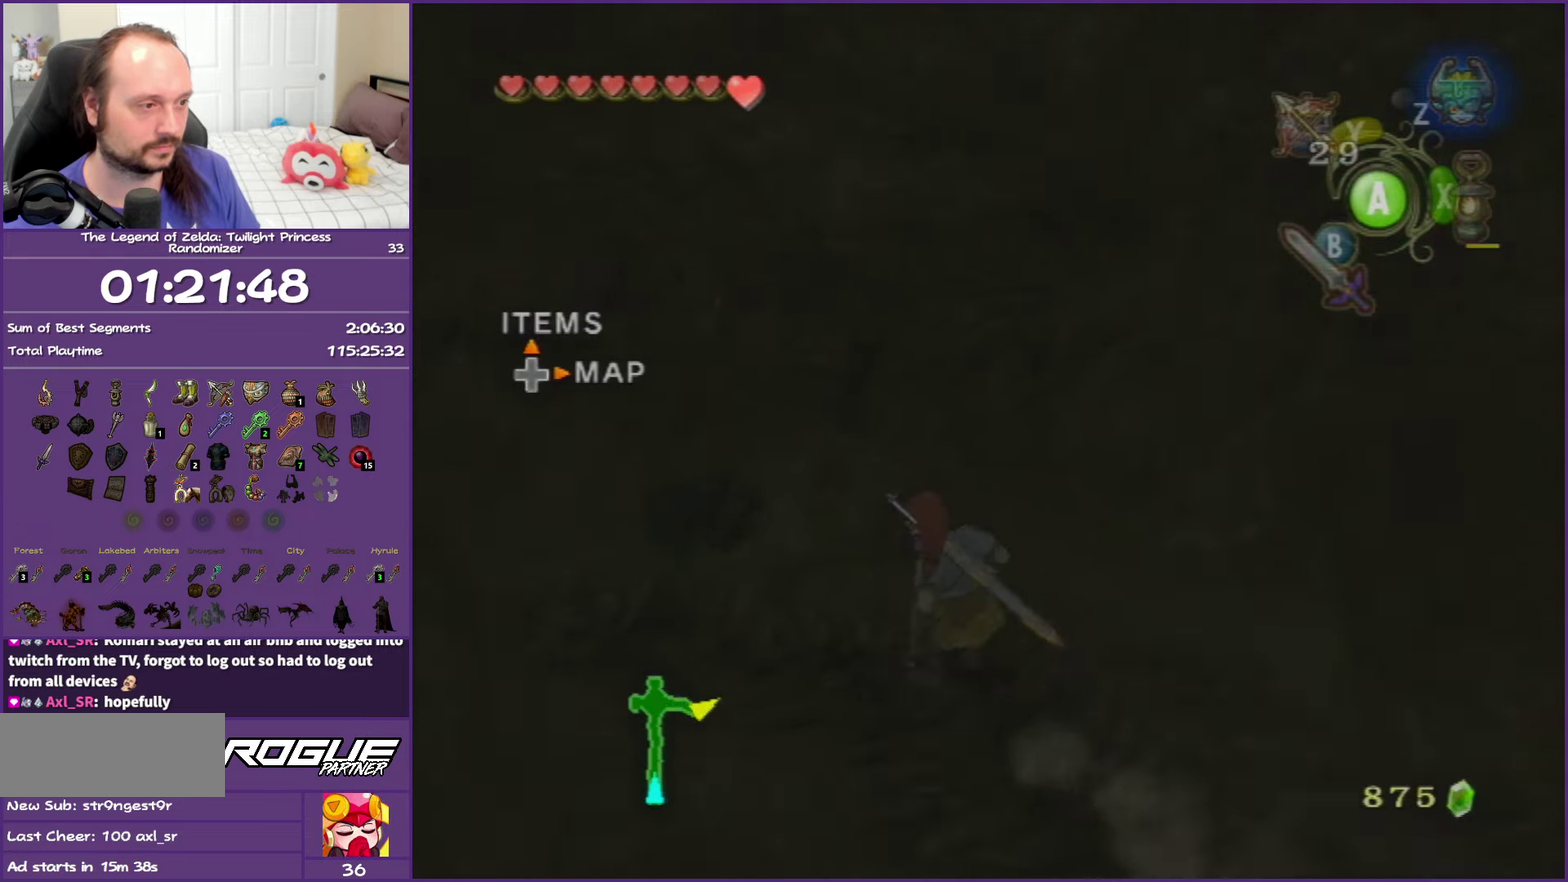
{"buttons": [], "left_stick": "left", "right_stick": "center", "events": [[50, "A", "down"], [100, "A", "up"], [167, "A", "down"], [350, "A", "up"], [417, "left_stick", "left"]]}
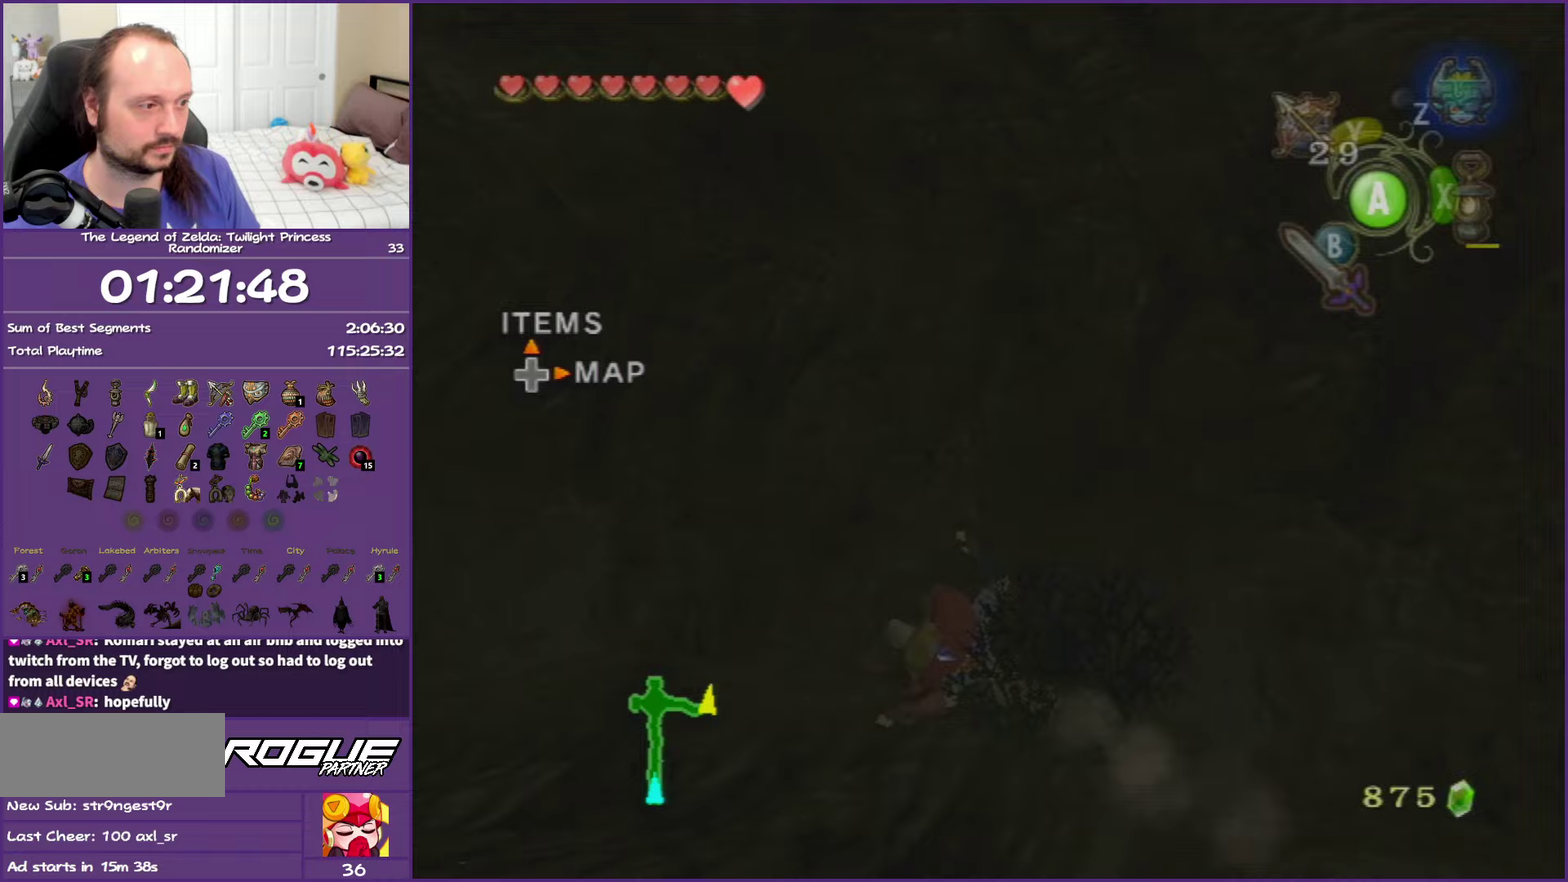
{"buttons": ["A"], "left_stick": "up-left", "right_stick": "center", "events": [[250, "left_stick", "up-left"], [500, "A", "down"]]}
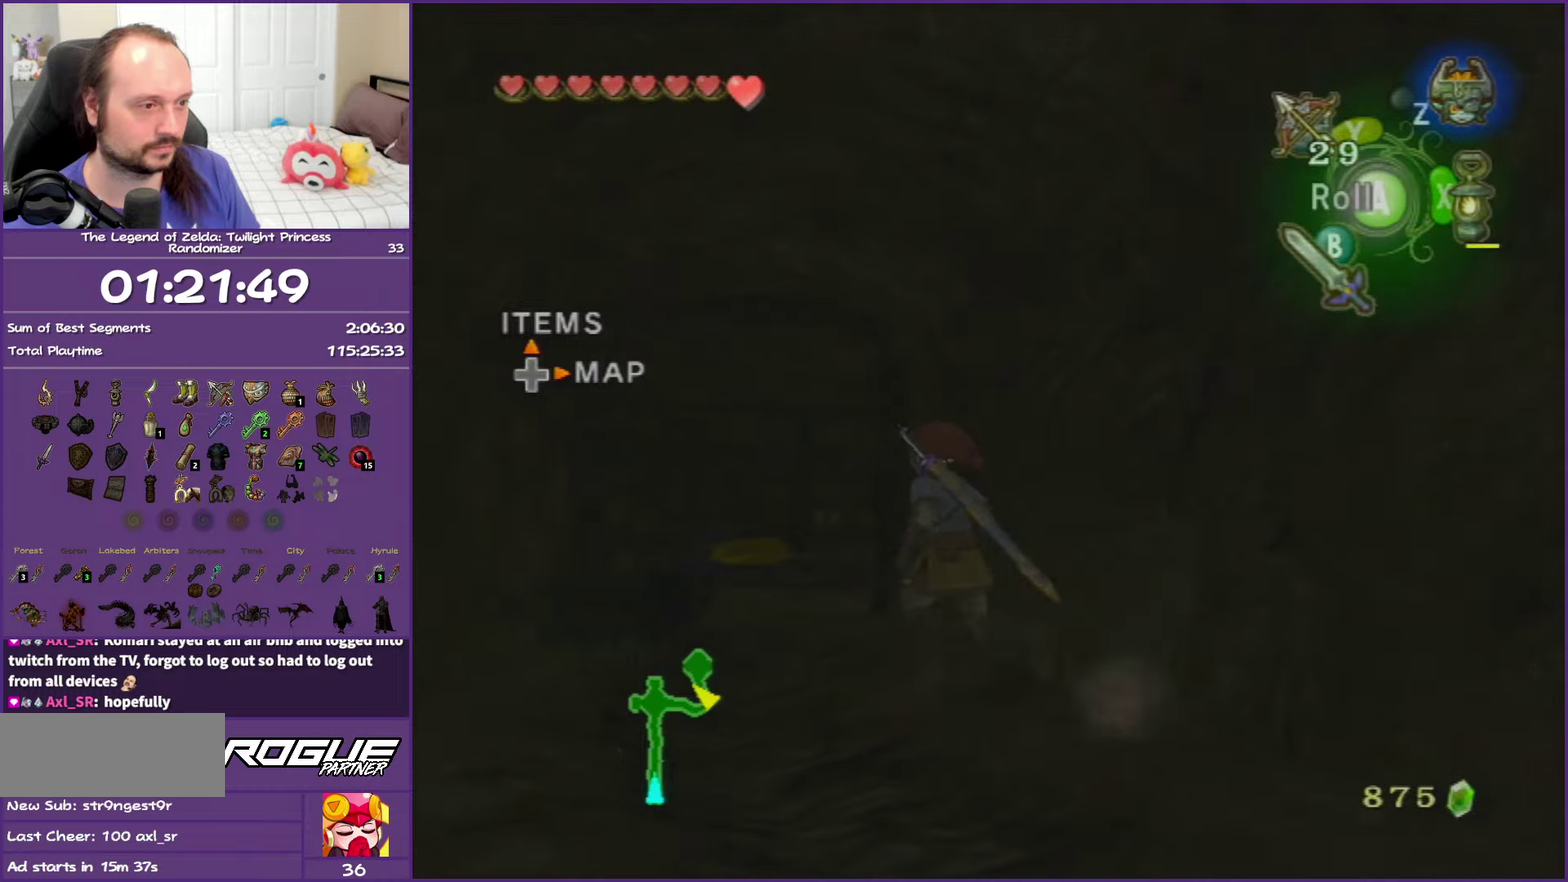
{"buttons": [], "left_stick": "up-right", "right_stick": "center", "events": [[150, "left_stick", "up"], [183, "A", "up"], [433, "left_stick", "up-right"]]}
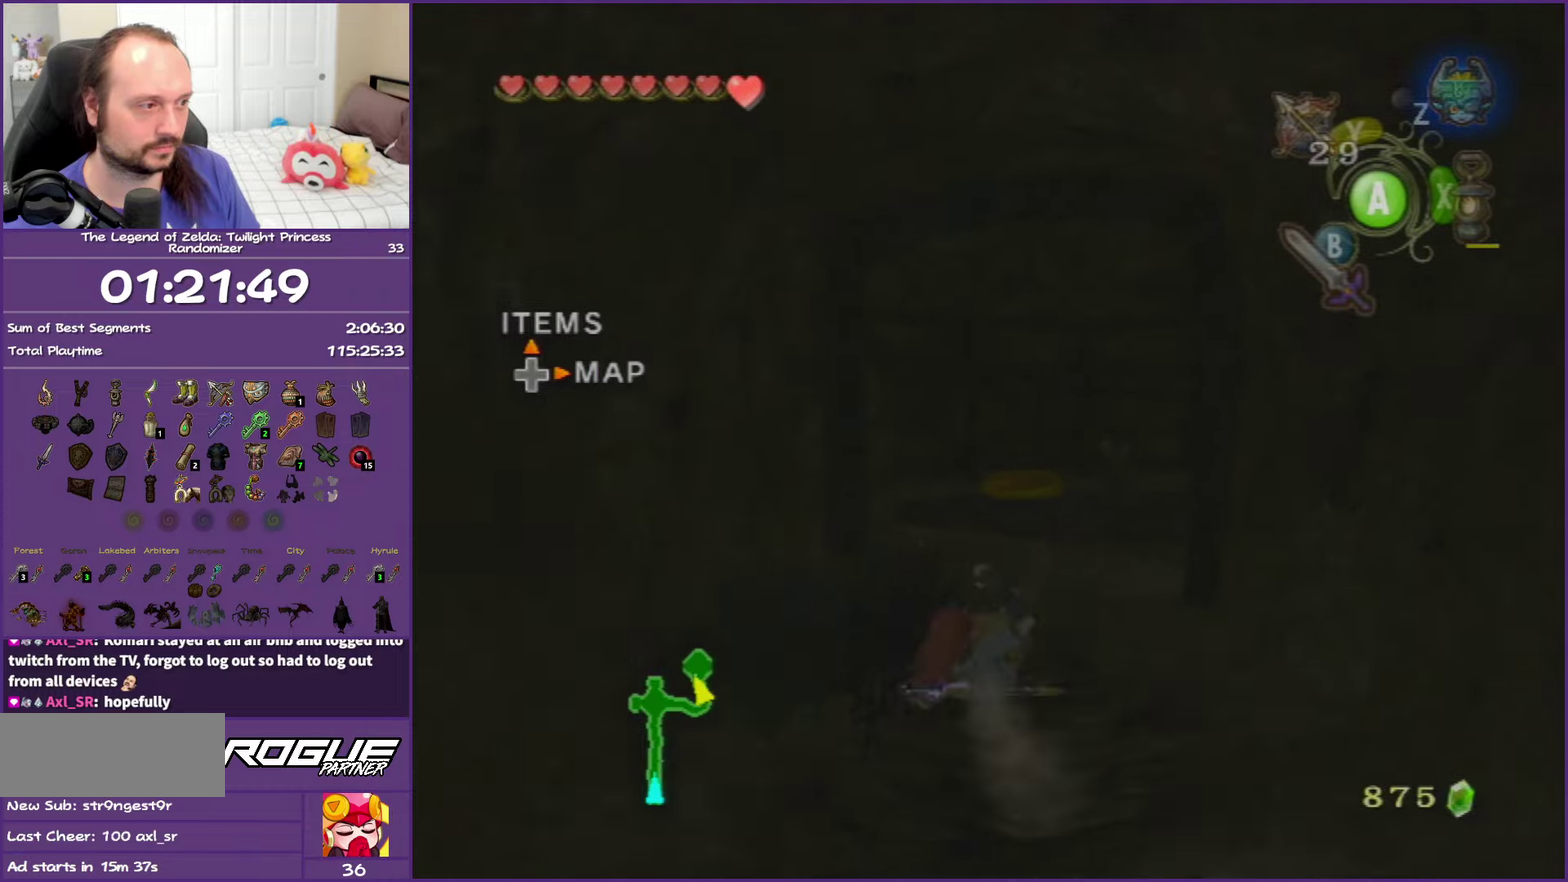
{"buttons": [], "left_stick": "up", "right_stick": "center", "events": [[283, "left_stick", "up"]]}
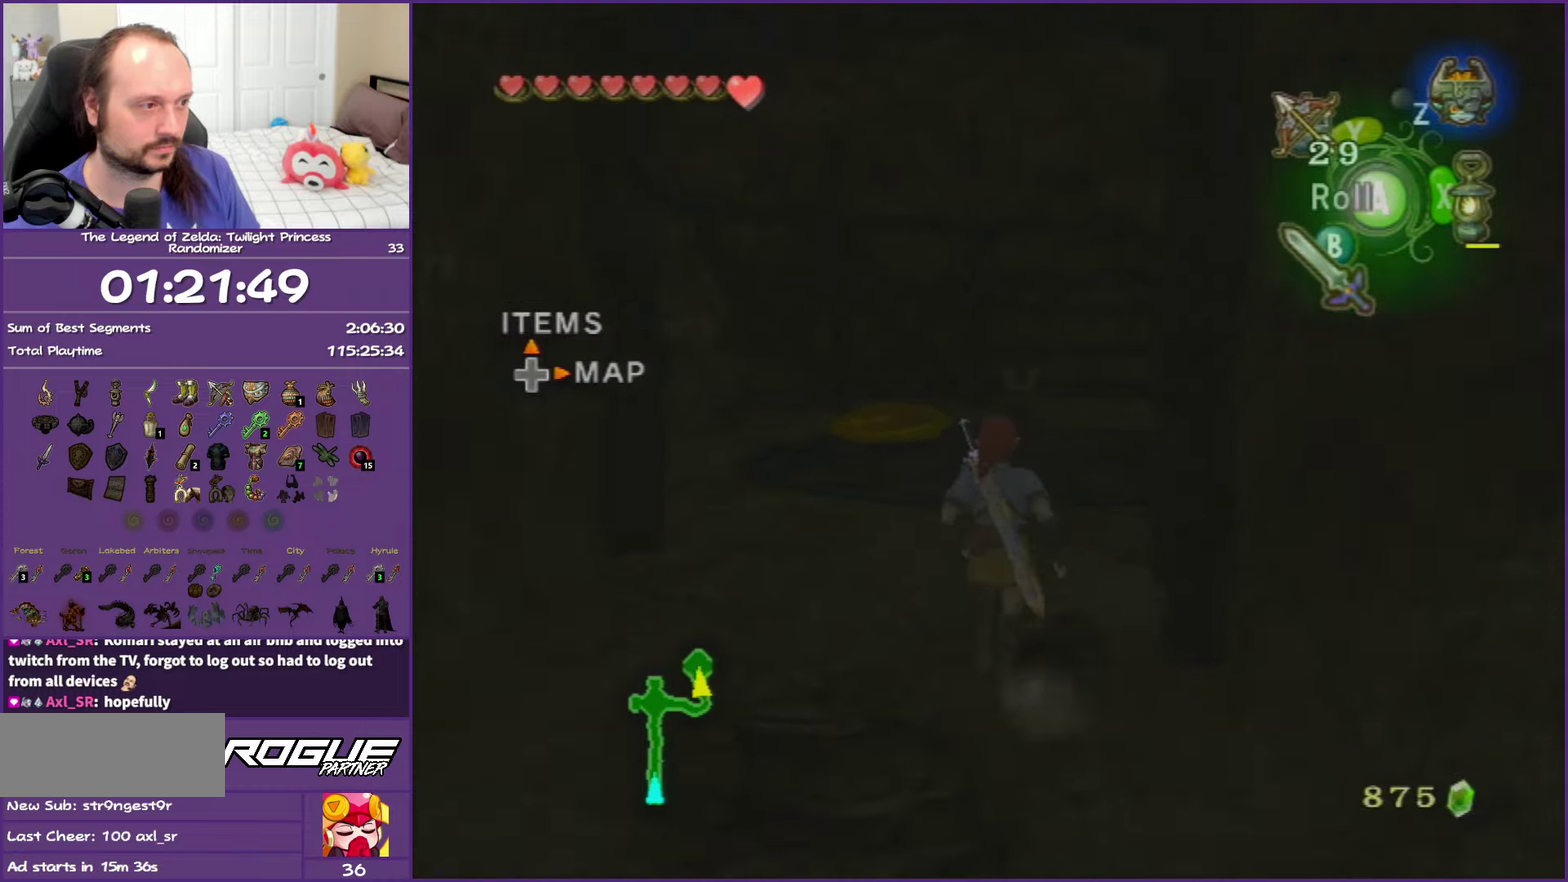
{"buttons": [], "left_stick": "up-left", "right_stick": "center", "events": [[100, "left_stick", "up-left"], [367, "Y", "down"], [467, "Y", "up"]]}
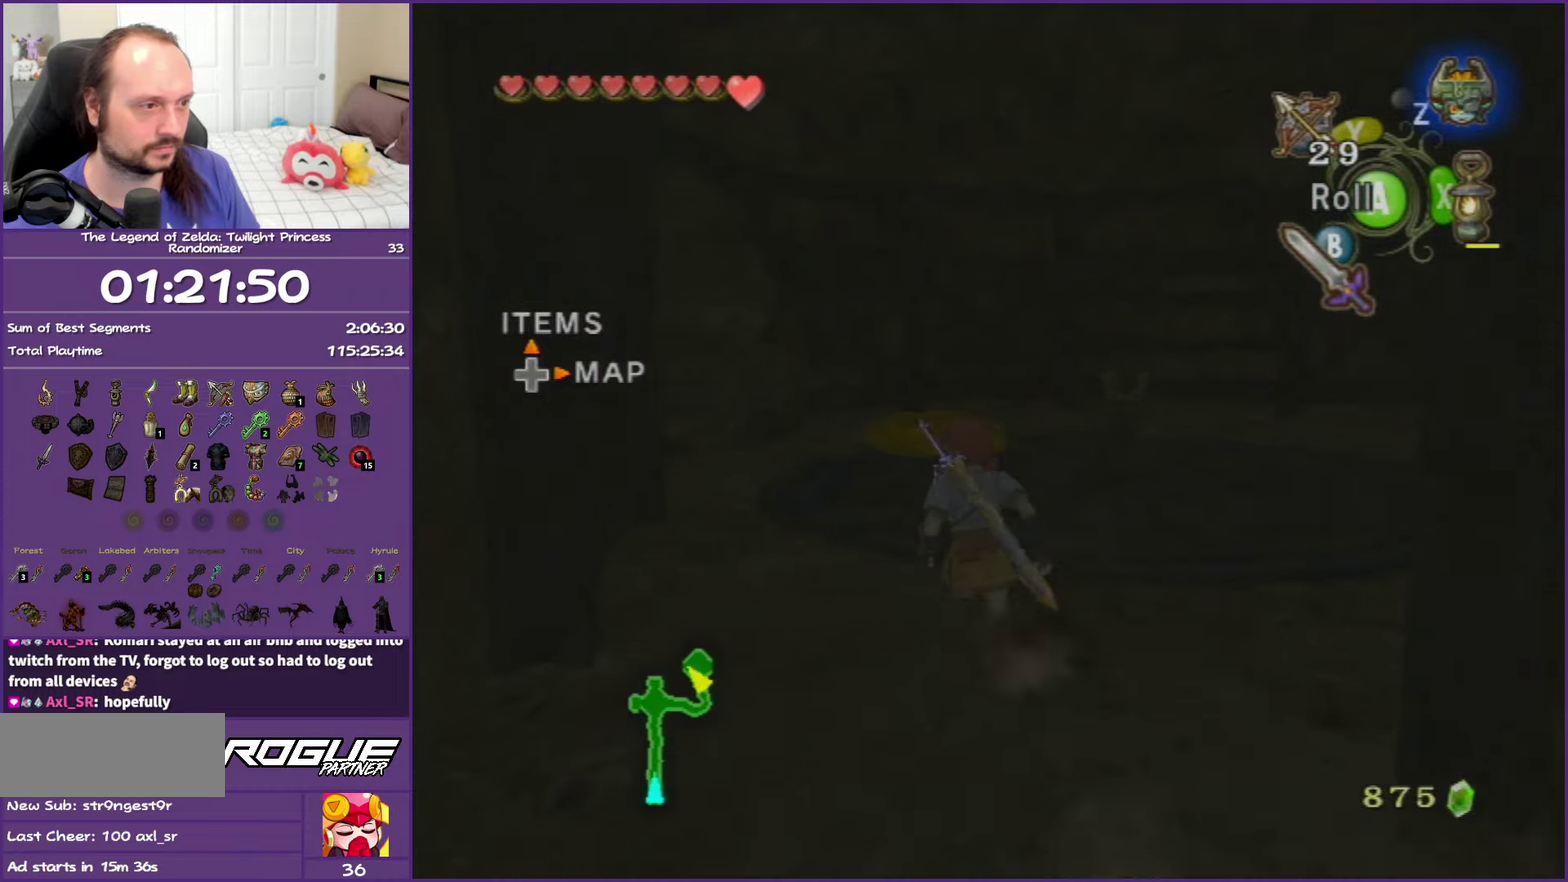
{"buttons": [], "left_stick": "up", "right_stick": "center", "events": [[167, "left_stick", "up"]]}
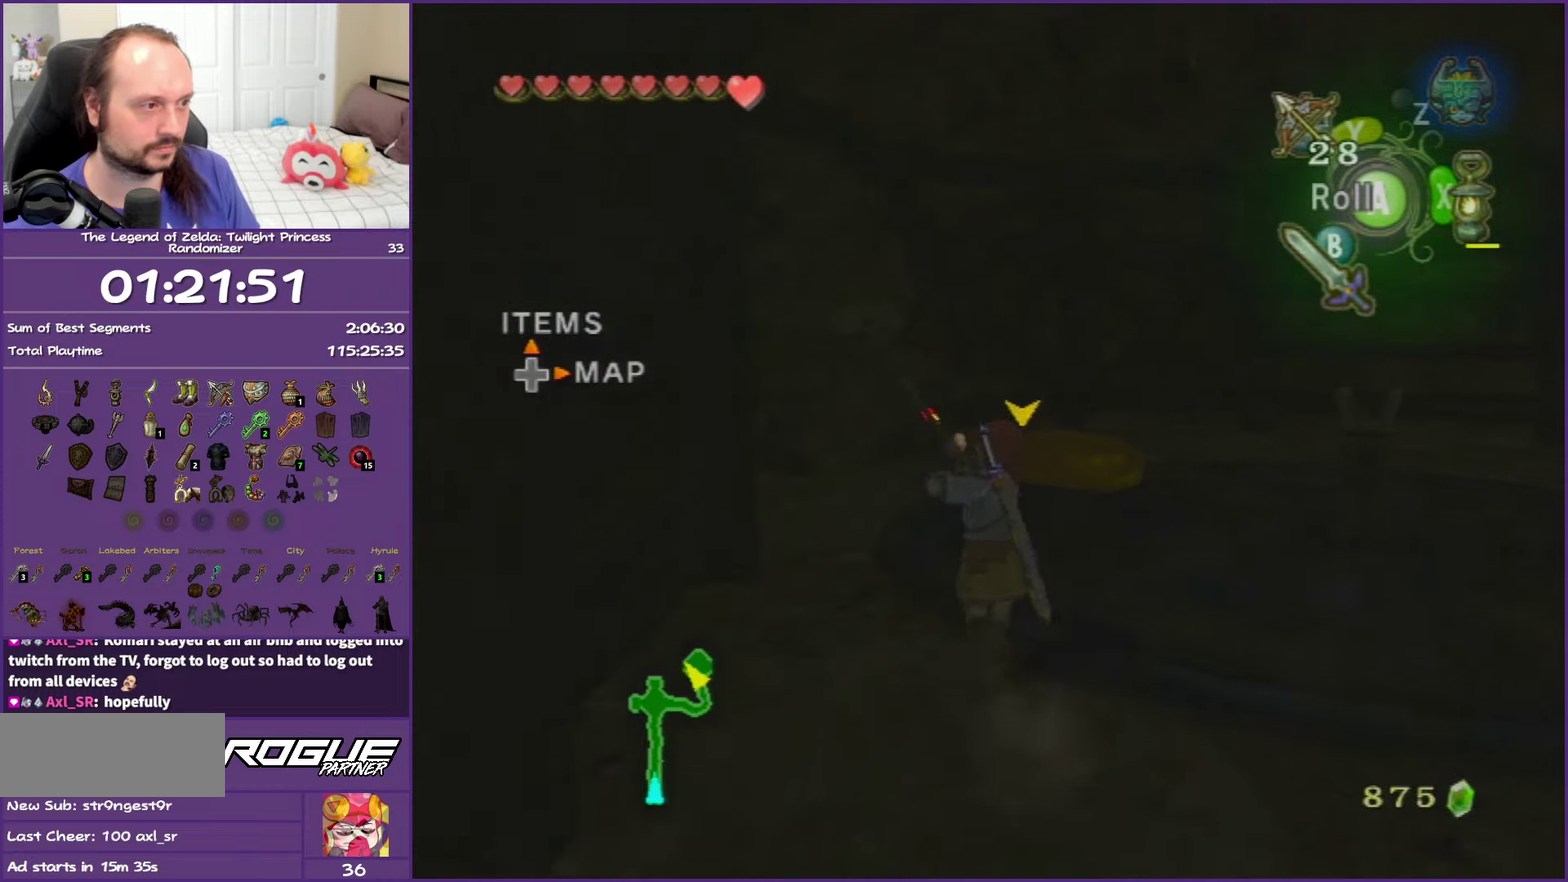
{"buttons": [], "left_stick": "right", "right_stick": "center", "events": [[17, "left_stick", "up-right"], [83, "left_stick", "right"]]}
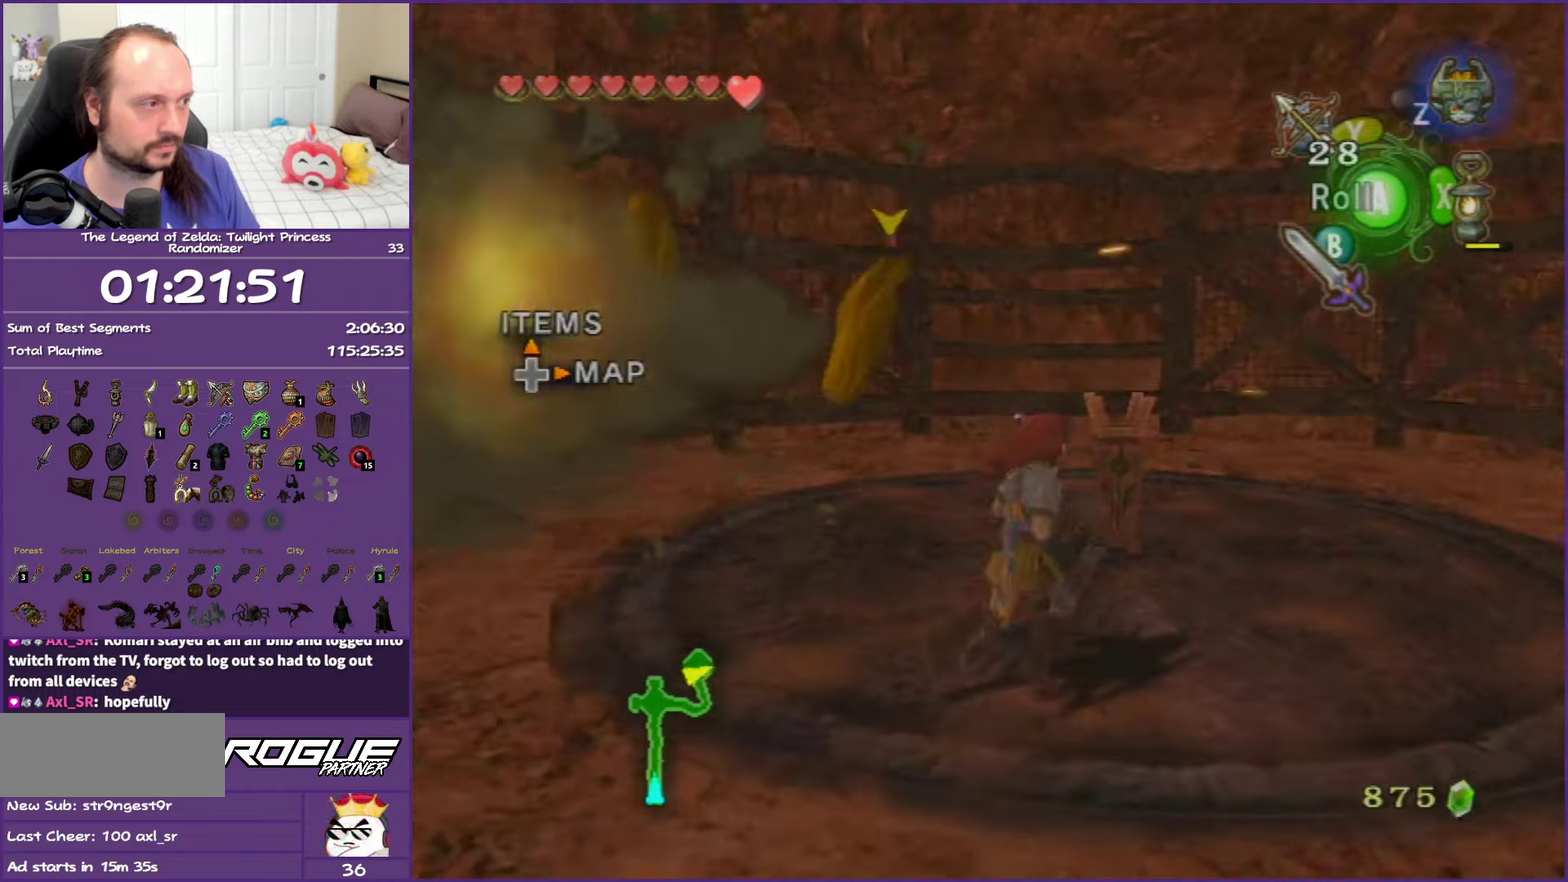
{"buttons": [], "left_stick": "up", "right_stick": "center", "events": [[67, "left_stick", "up-right"], [117, "Y", "down"], [200, "Y", "up"], [300, "Y", "down"], [417, "left_stick", "up"], [433, "Y", "up"]]}
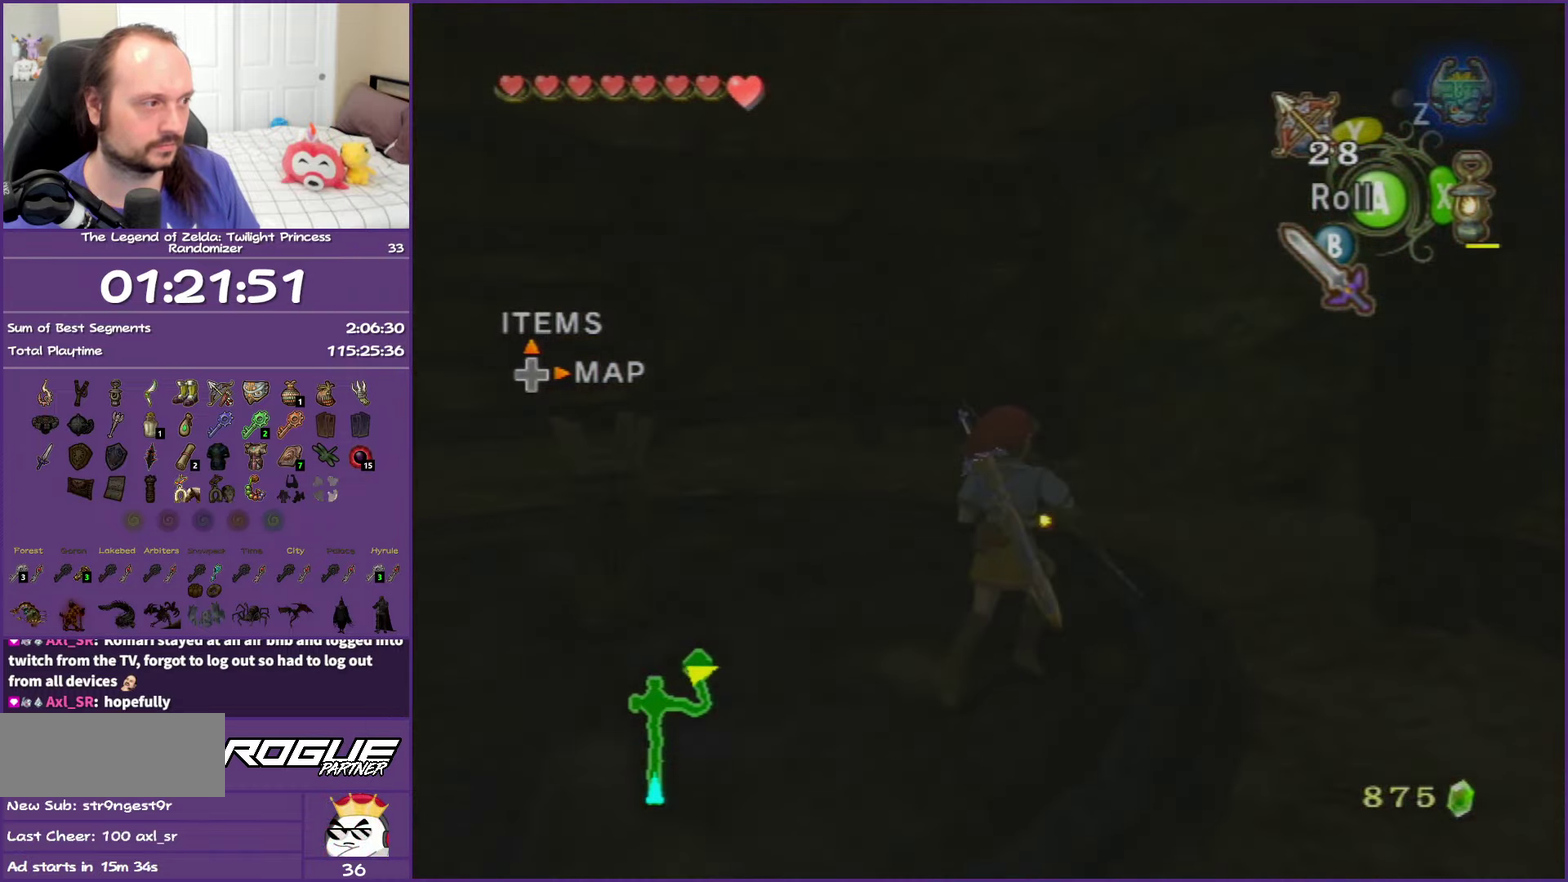
{"buttons": [], "left_stick": "center", "right_stick": "center", "events": [[150, "left_stick", "up-right"], [400, "left_stick", "center"]]}
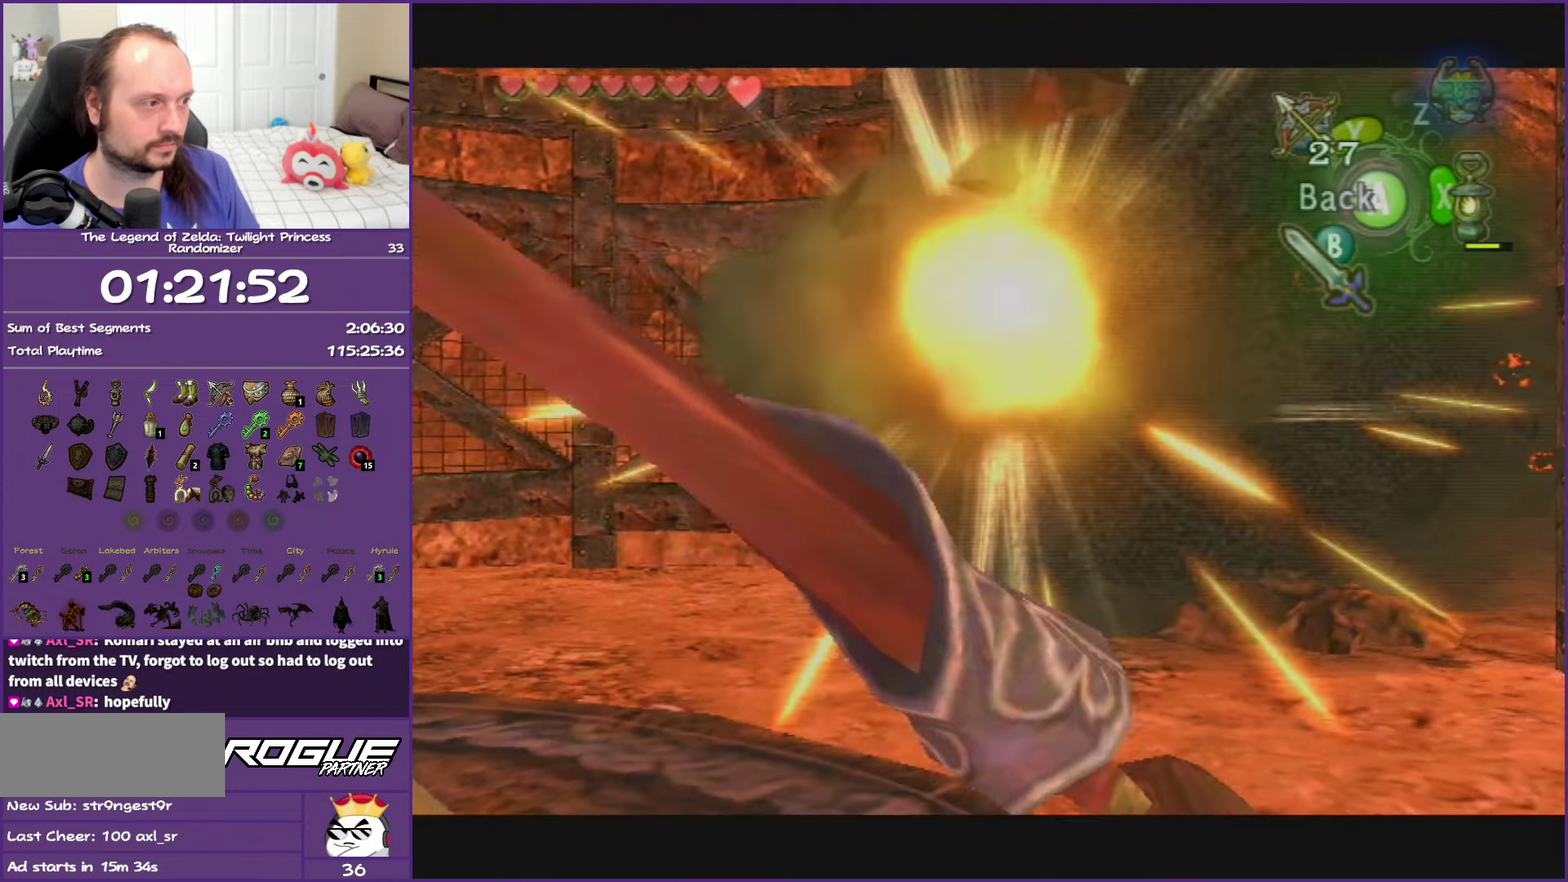
{"buttons": [], "left_stick": "up-left", "right_stick": "center", "events": [[233, "A", "down"], [317, "left_stick", "up"], [350, "A", "up"], [483, "left_stick", "up-left"]]}
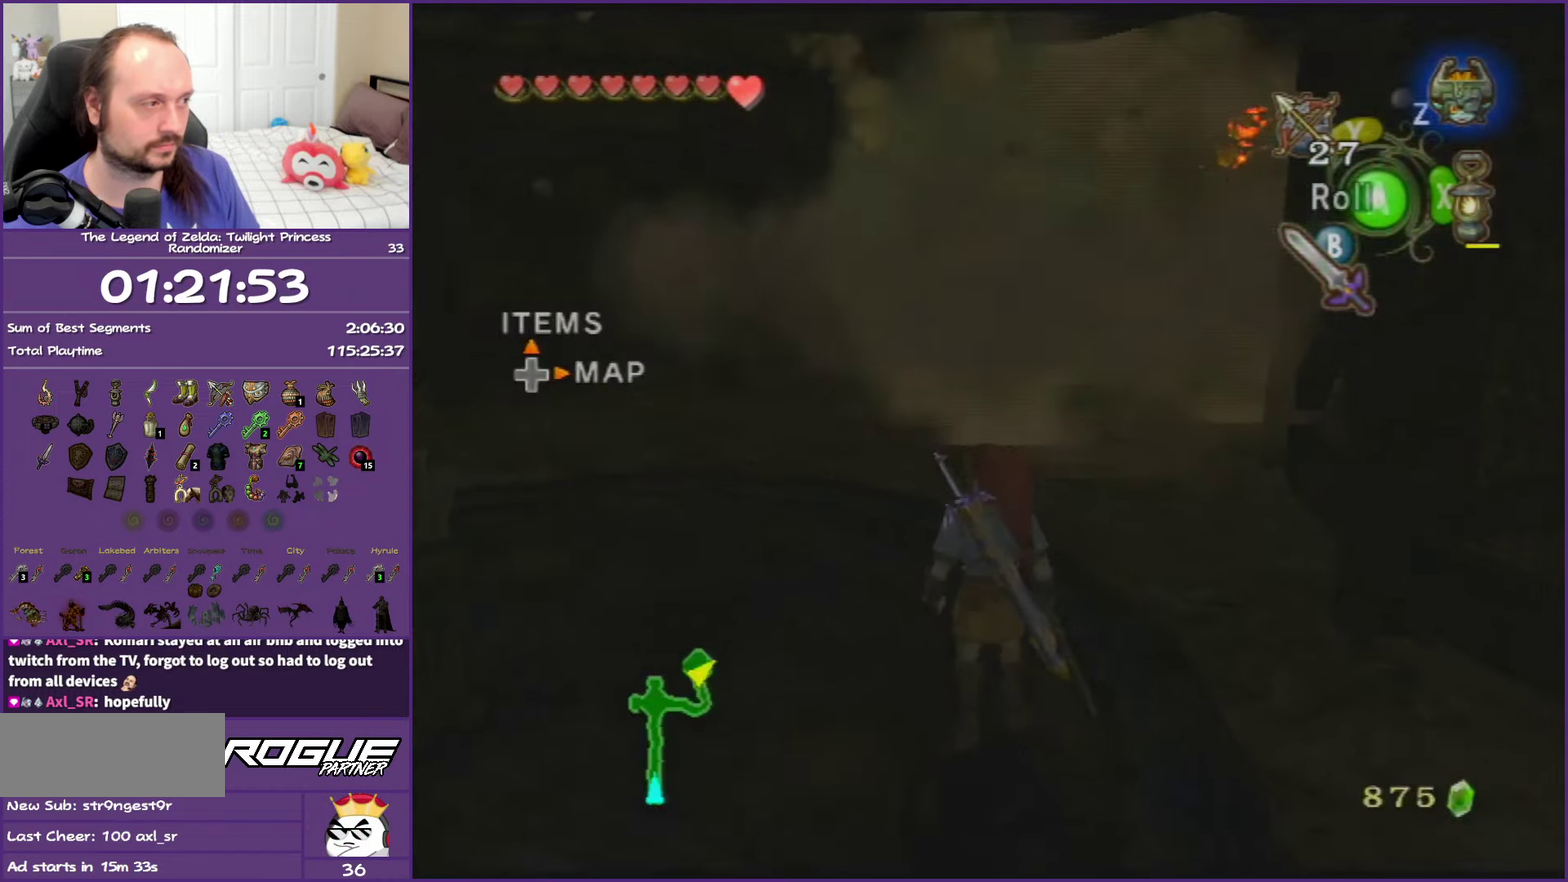
{"buttons": ["A"], "left_stick": "left", "right_stick": "center", "events": [[83, "left_stick", "left"], [267, "A", "down"]]}
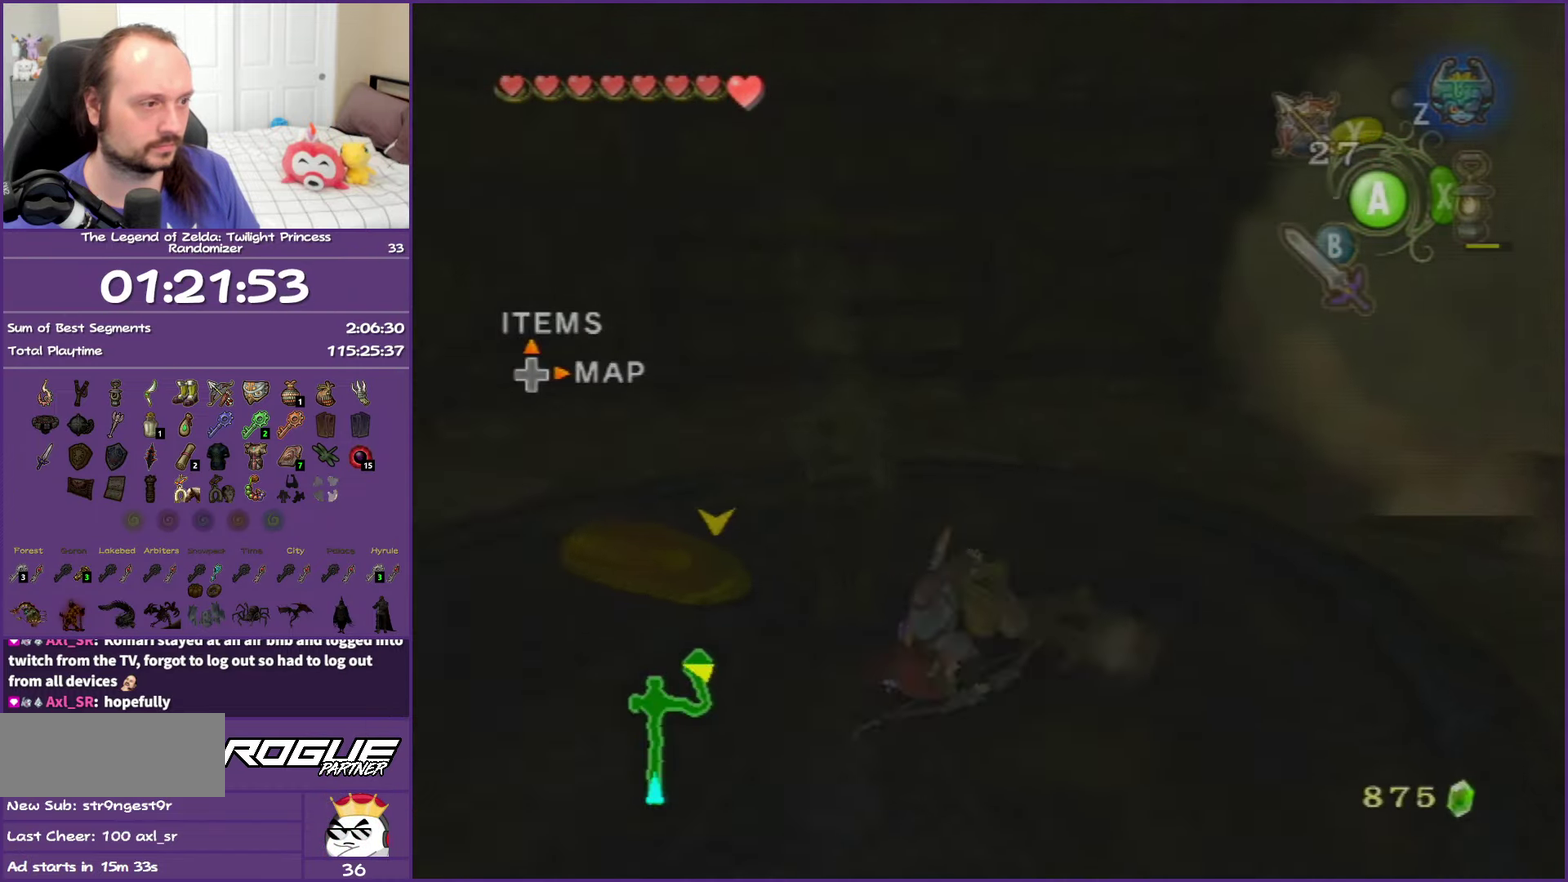
{"buttons": [], "left_stick": "up-left", "right_stick": "center", "events": [[83, "A", "up"], [250, "left_stick", "up-left"]]}